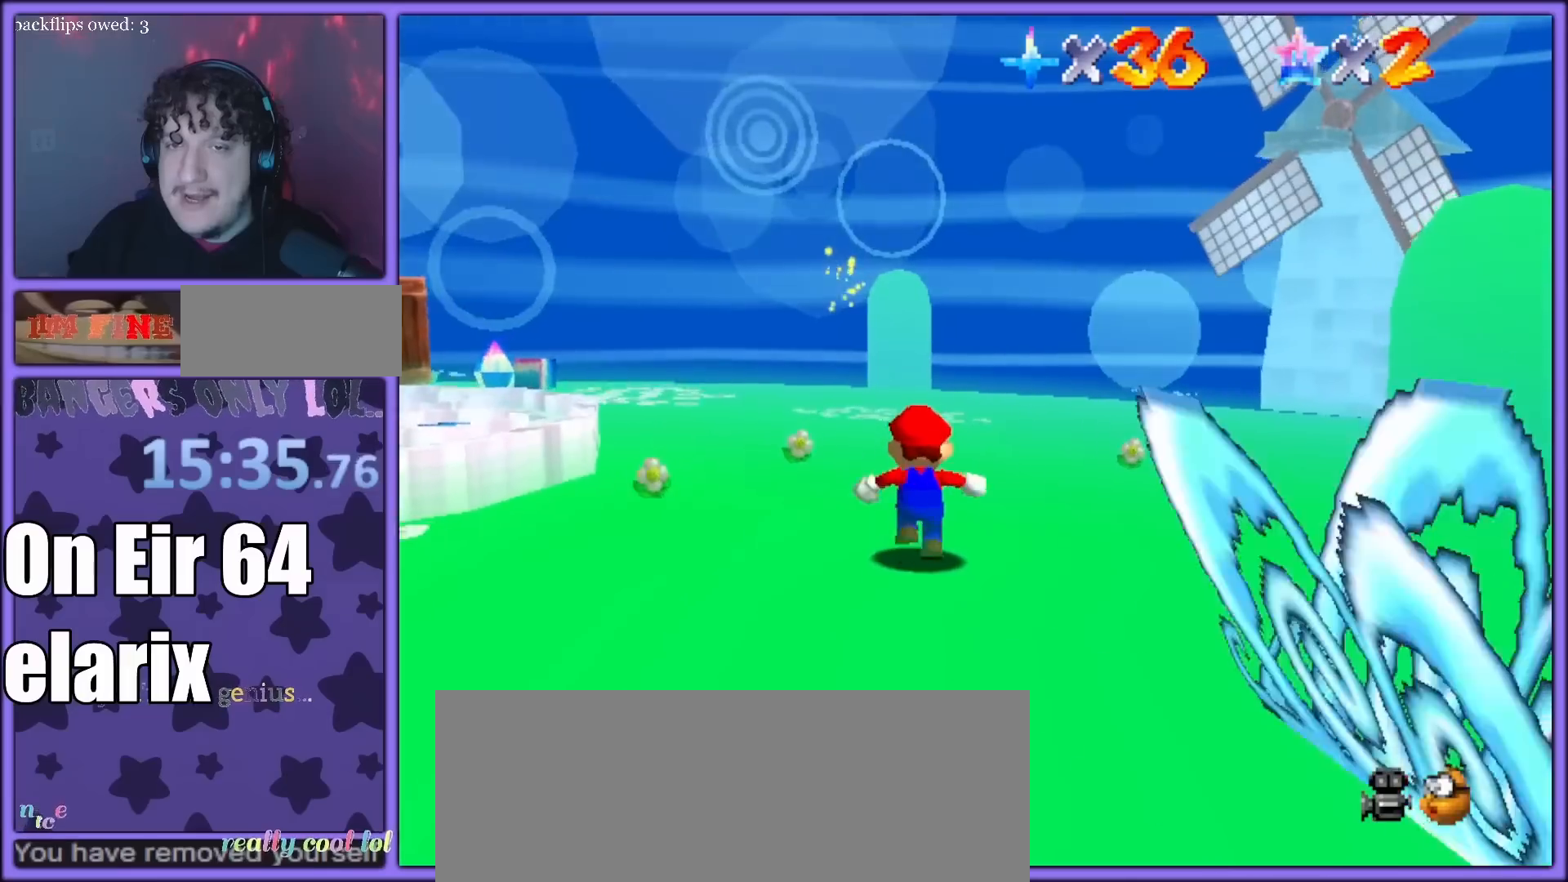
Gameplay with a controller (Nintendo layout); each line is a JSON object with the inputs held at the frame after it. "button_events" lists button changes between this image and that frame as [ms after this image, input, new state], when the widget could be followed in between (sticks are given only as held states). Not read: L3 R3.
{"buttons": [], "left_stick": "up-right", "button_events": []}
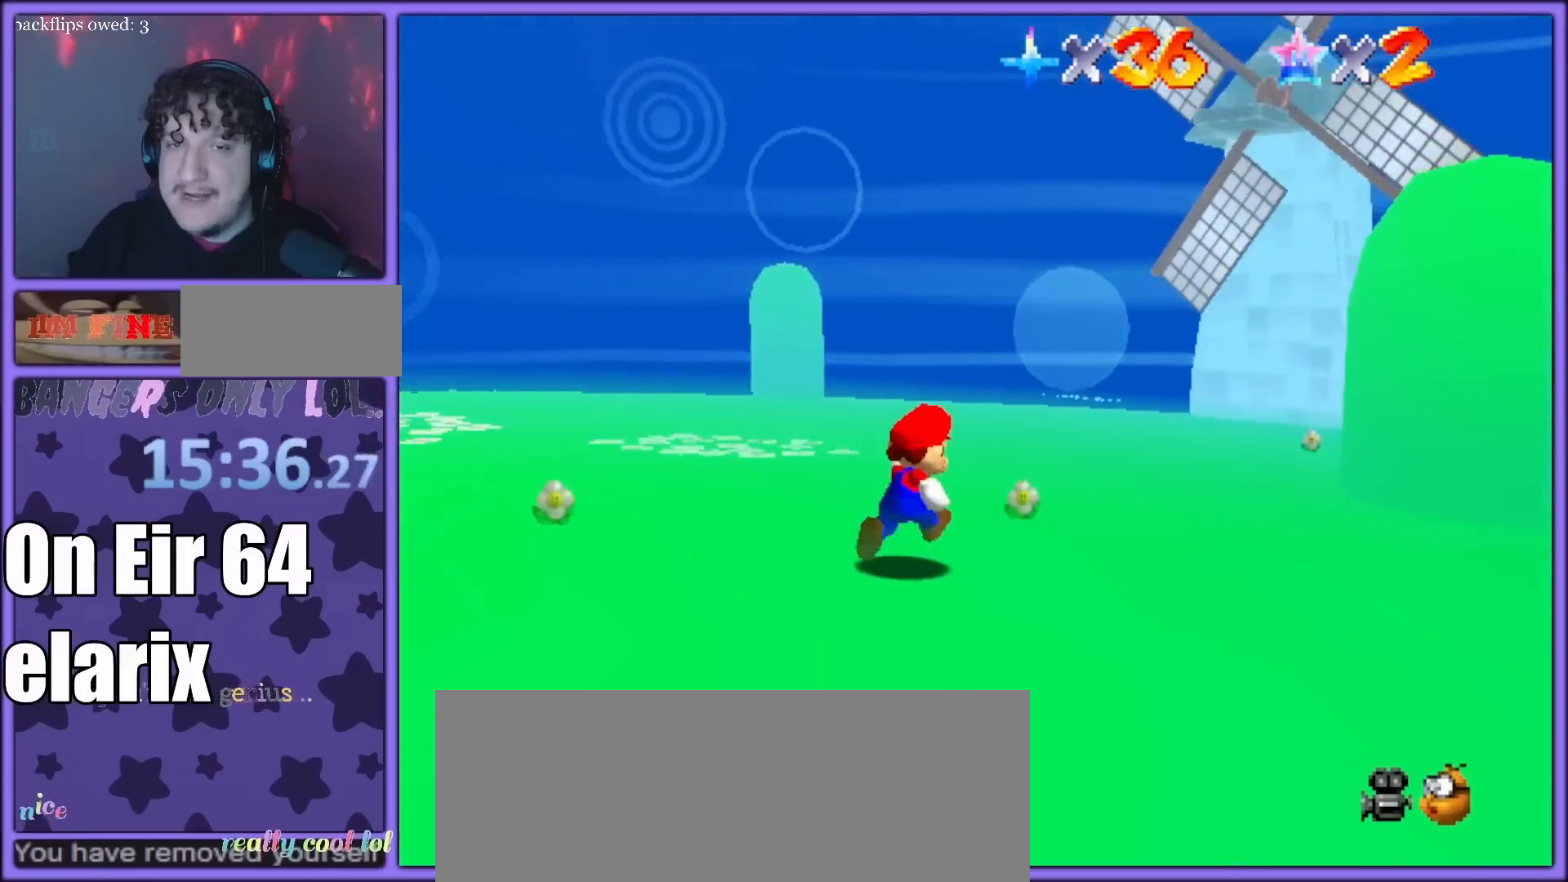
{"buttons": [], "left_stick": "up", "button_events": []}
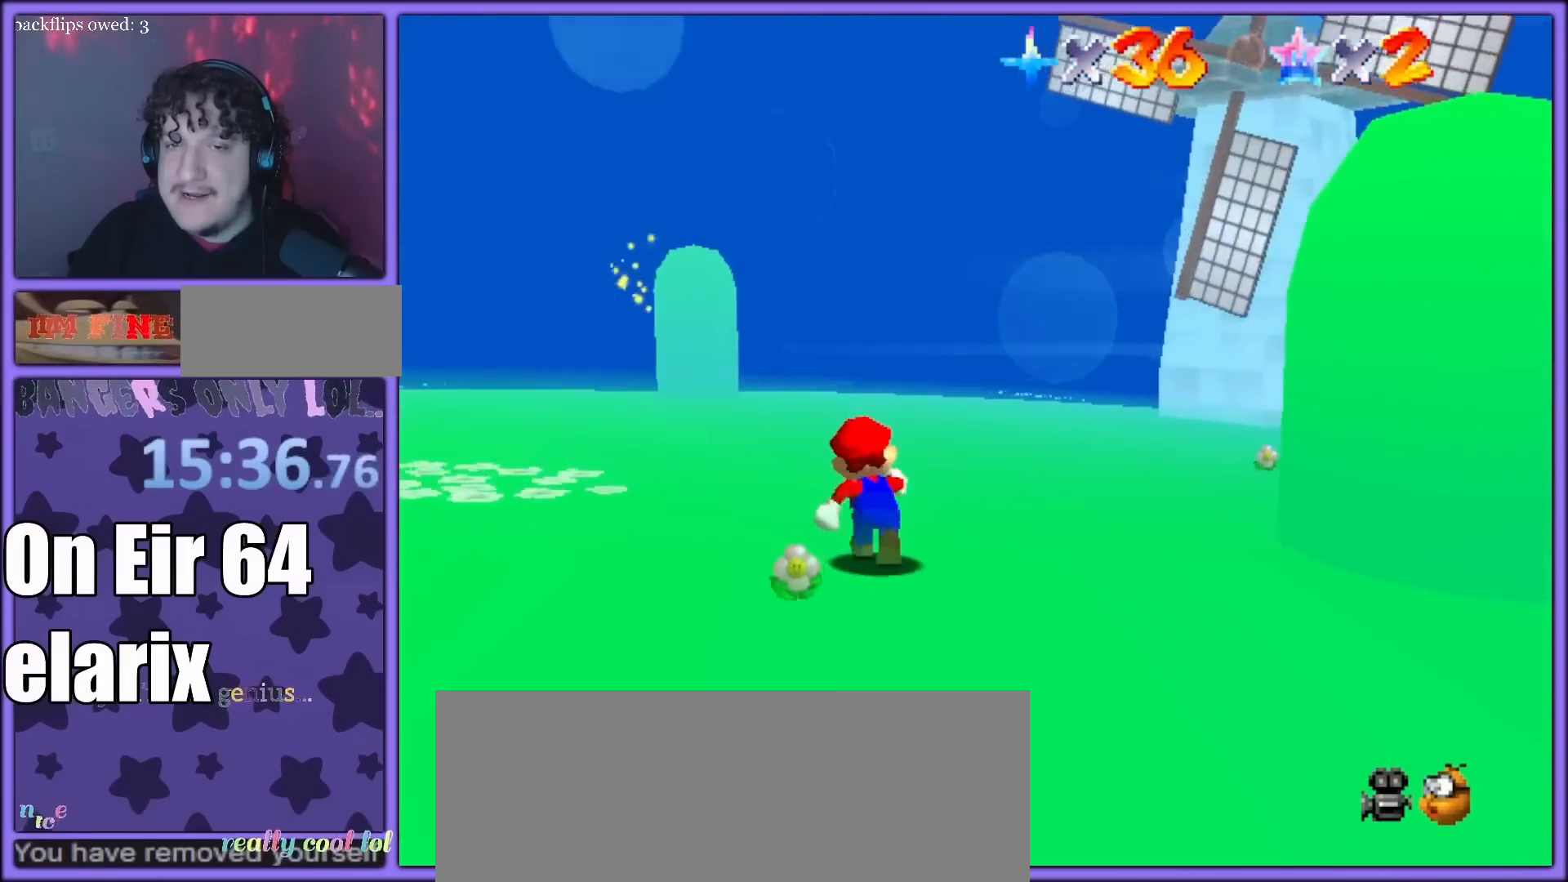
{"buttons": [], "left_stick": "up-left", "button_events": [[367, "B", "down"], [450, "B", "up"]]}
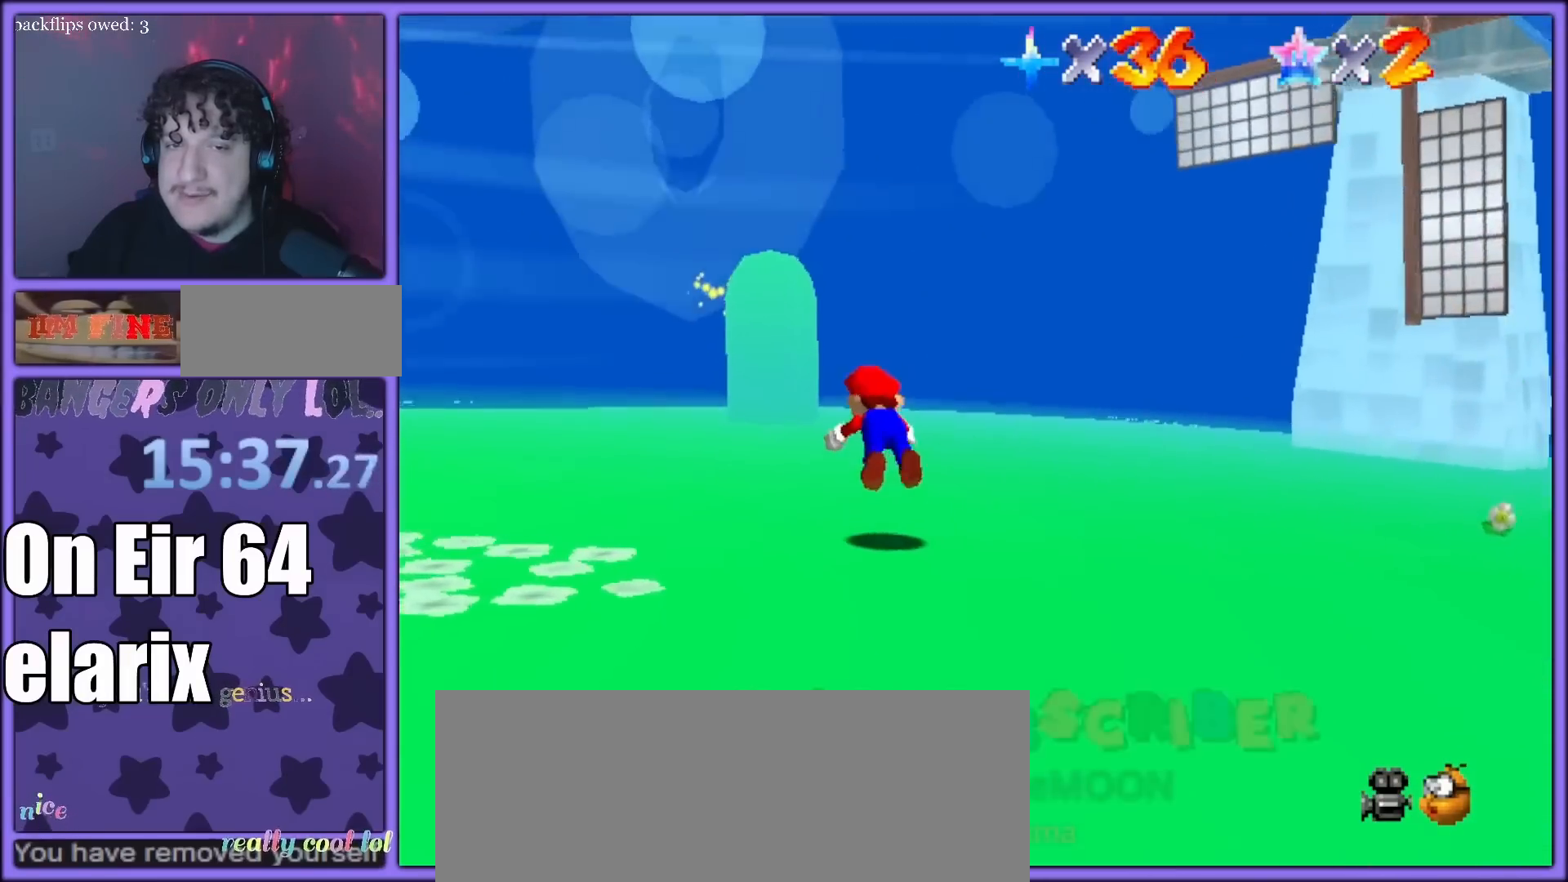
{"buttons": [], "left_stick": "up-left", "button_events": [[33, "C_DOWN", "down"], [33, "C_LEFT", "down"], [133, "C_DOWN", "up"], [150, "C_LEFT", "up"], [283, "A", "down"], [317, "B", "down"], [417, "A", "up"], [433, "B", "up"]]}
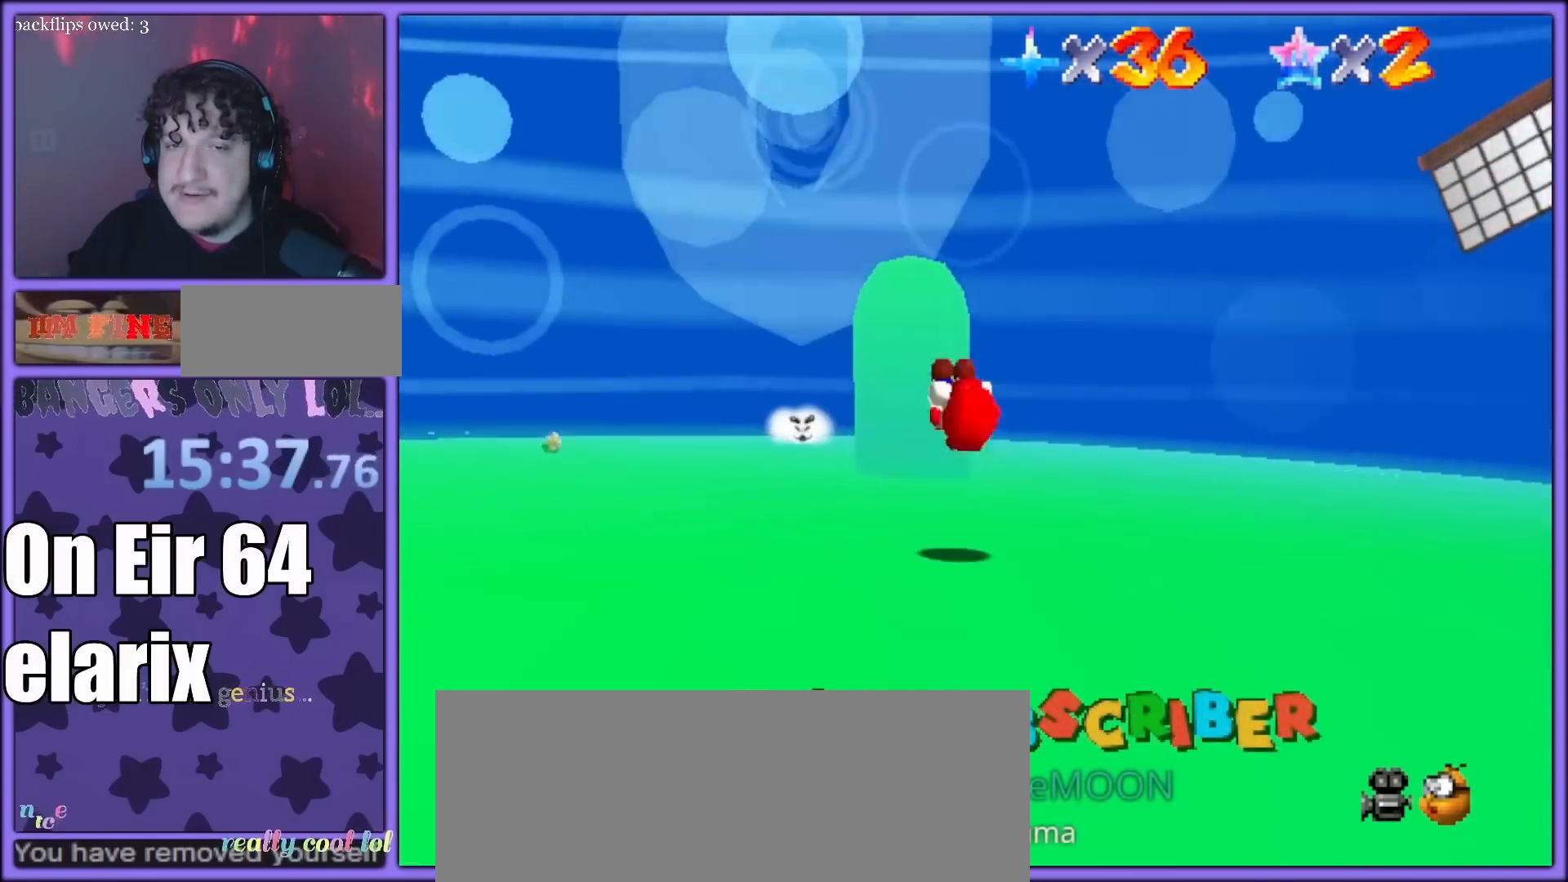
{"buttons": [], "left_stick": "center", "button_events": []}
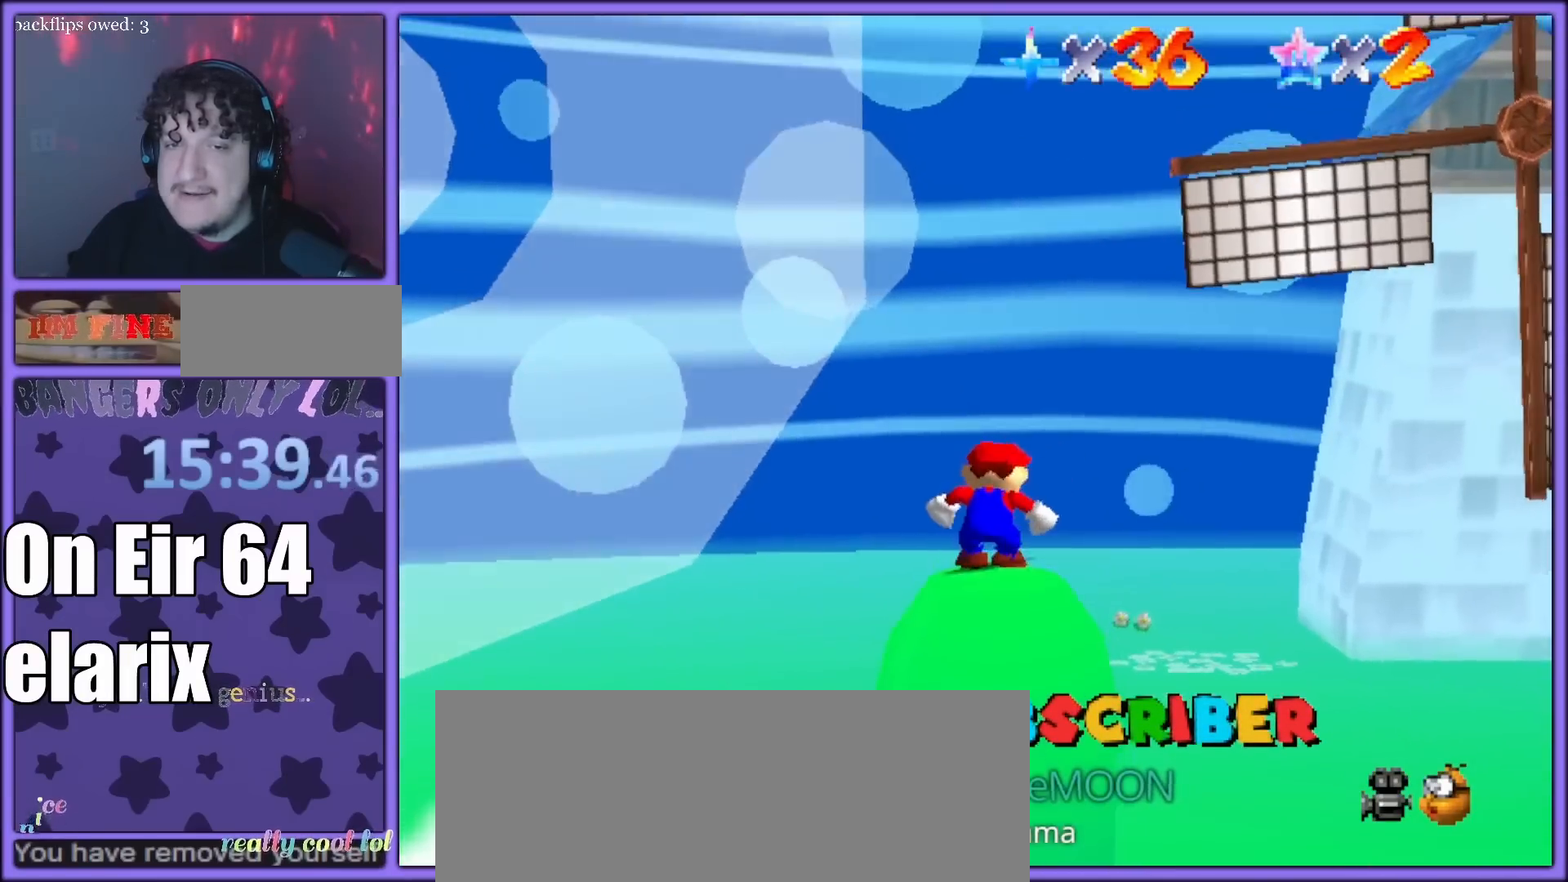
{"buttons": [], "left_stick": "center", "button_events": [[183, "C_LEFT", "down"], [350, "C_LEFT", "up"]]}
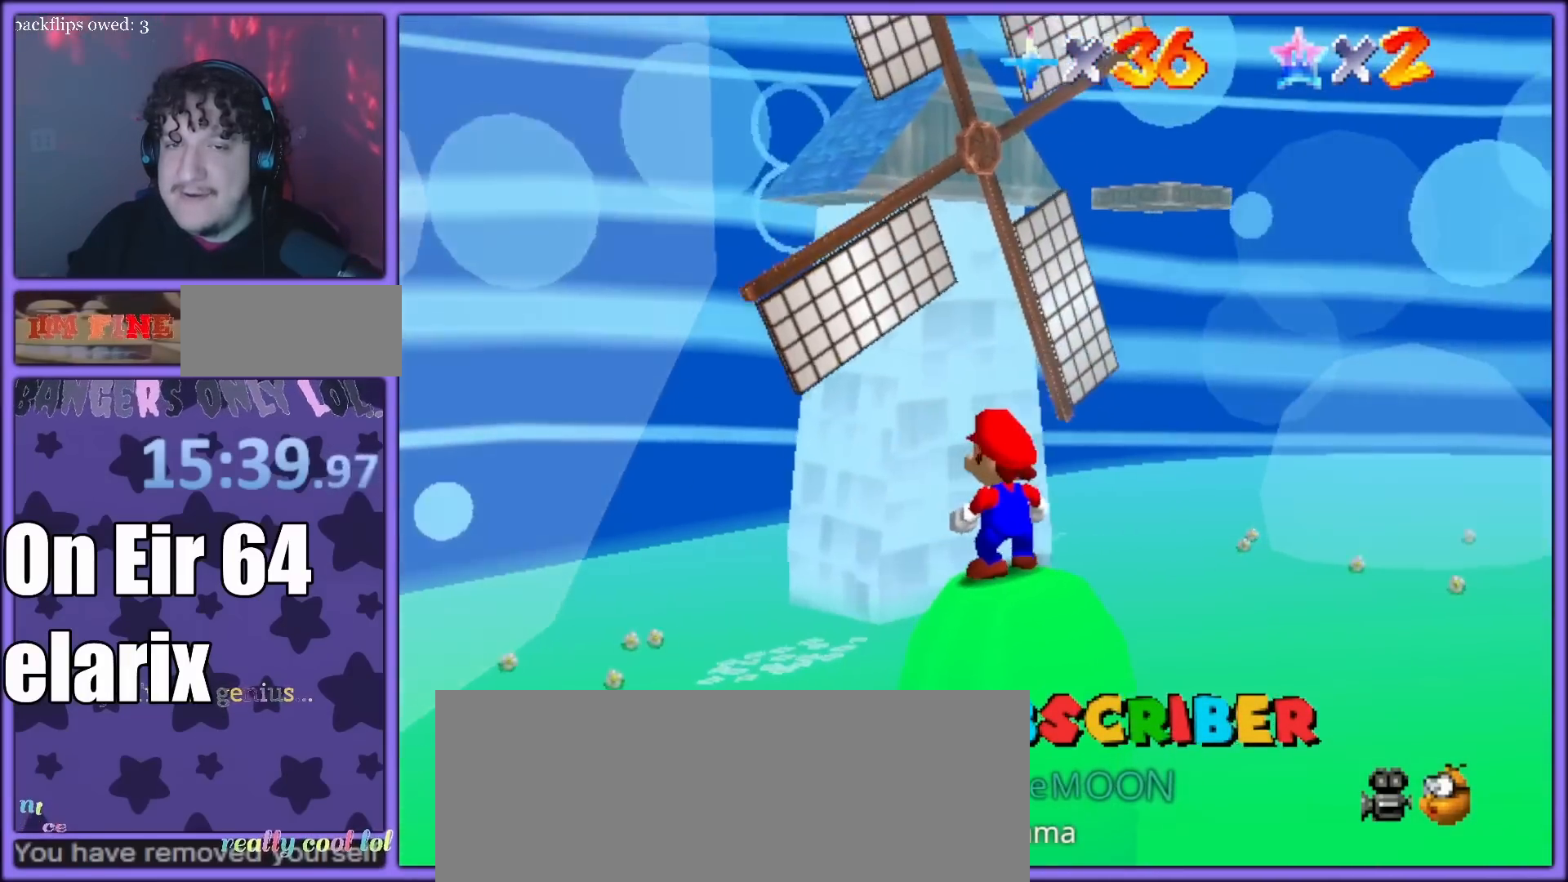
{"buttons": [], "left_stick": "center", "button_events": []}
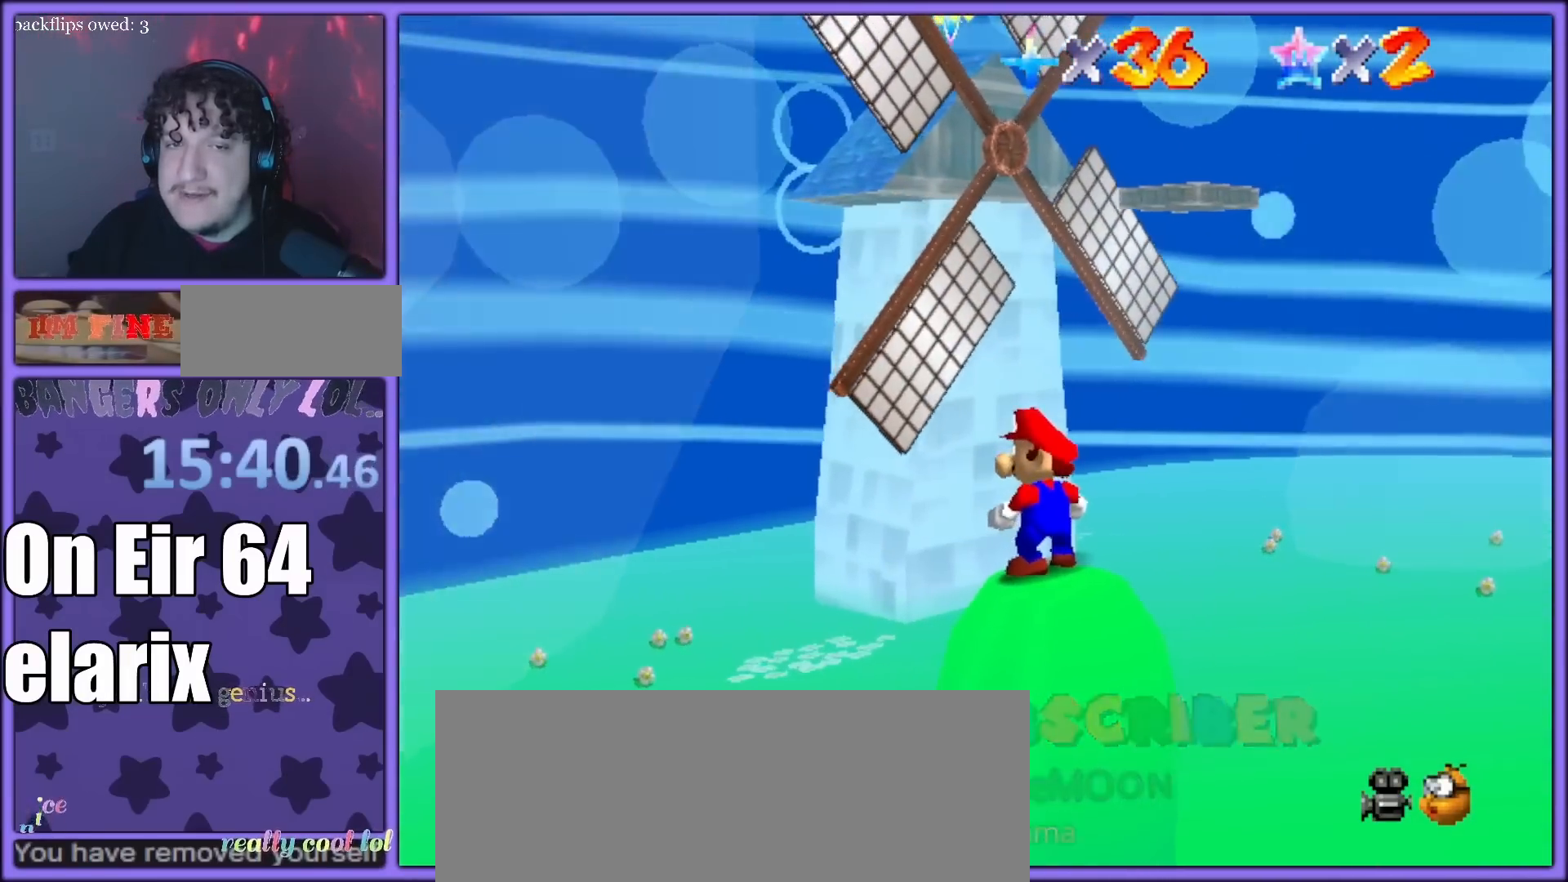
{"buttons": [], "left_stick": "center", "button_events": []}
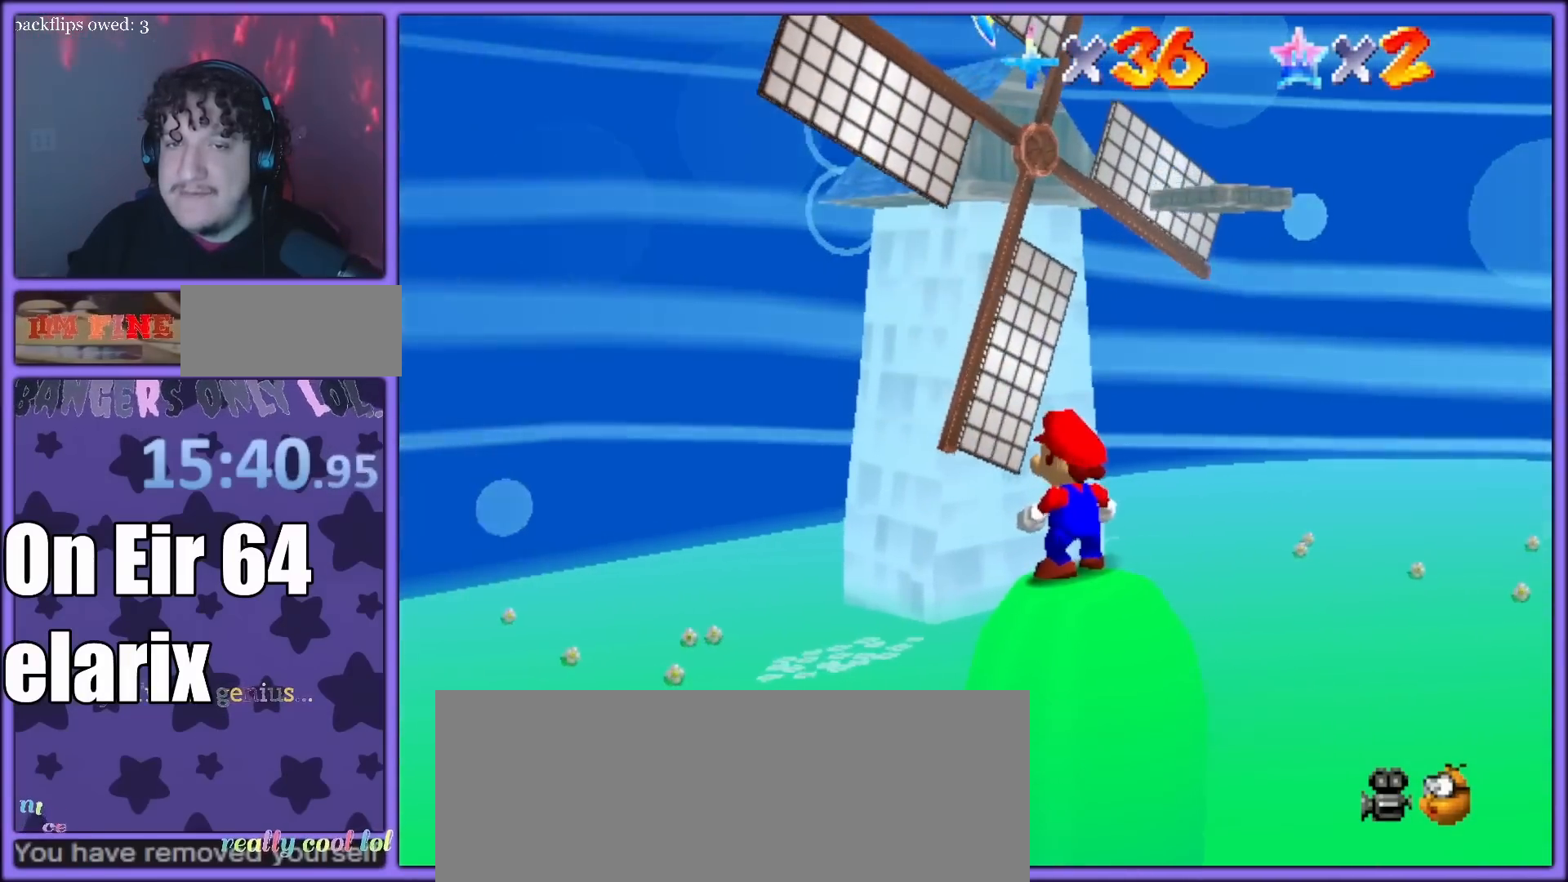
{"buttons": [], "left_stick": "center", "button_events": []}
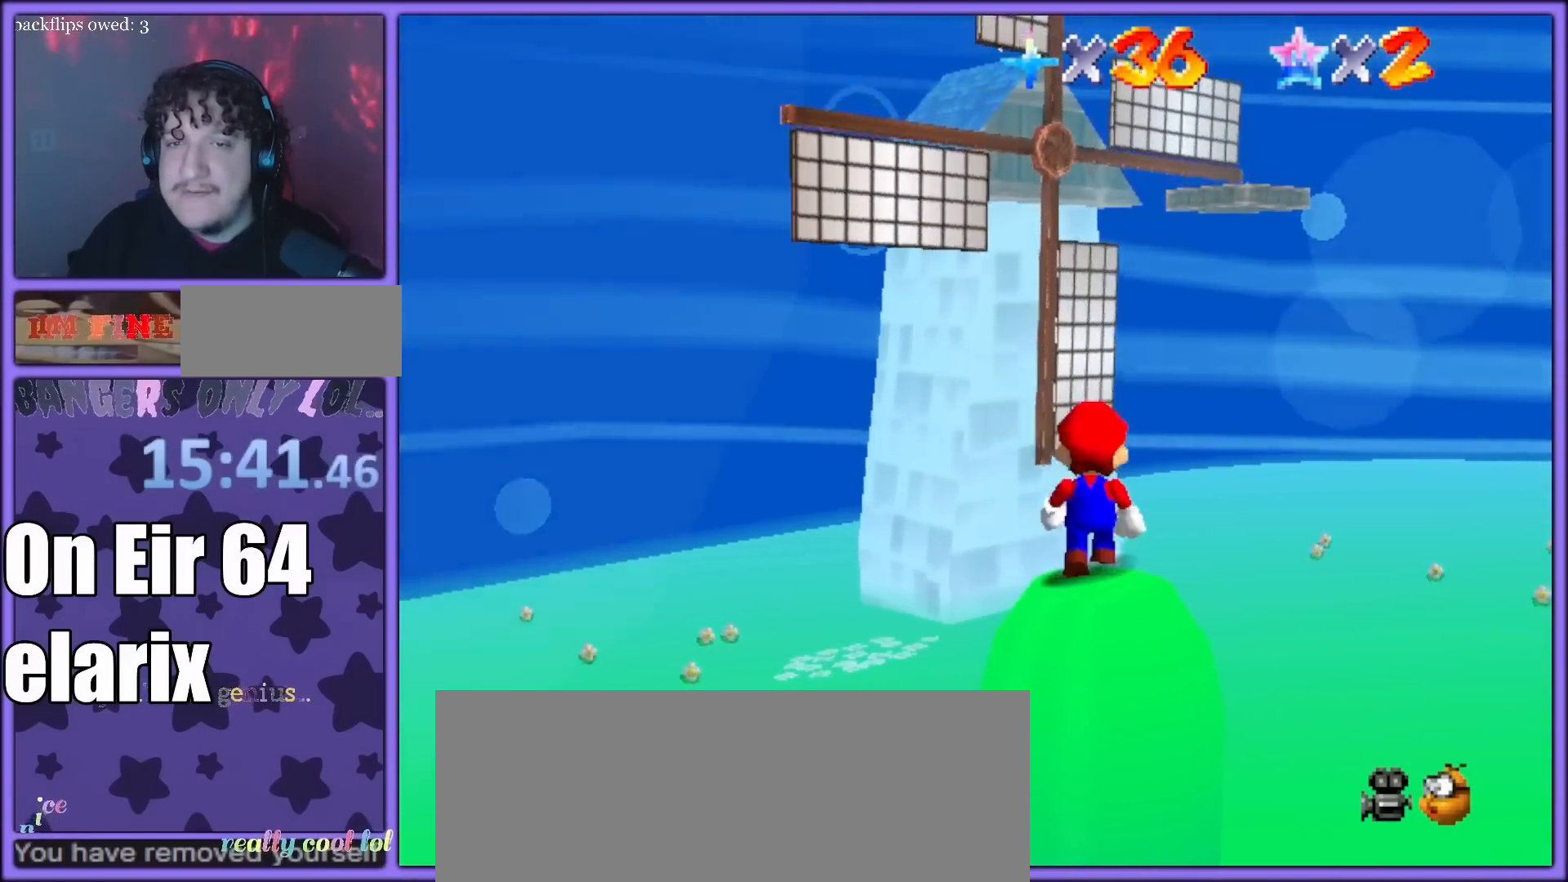
{"buttons": [], "left_stick": "center", "button_events": [[267, "C_LEFT", "down"], [317, "C_LEFT", "up"]]}
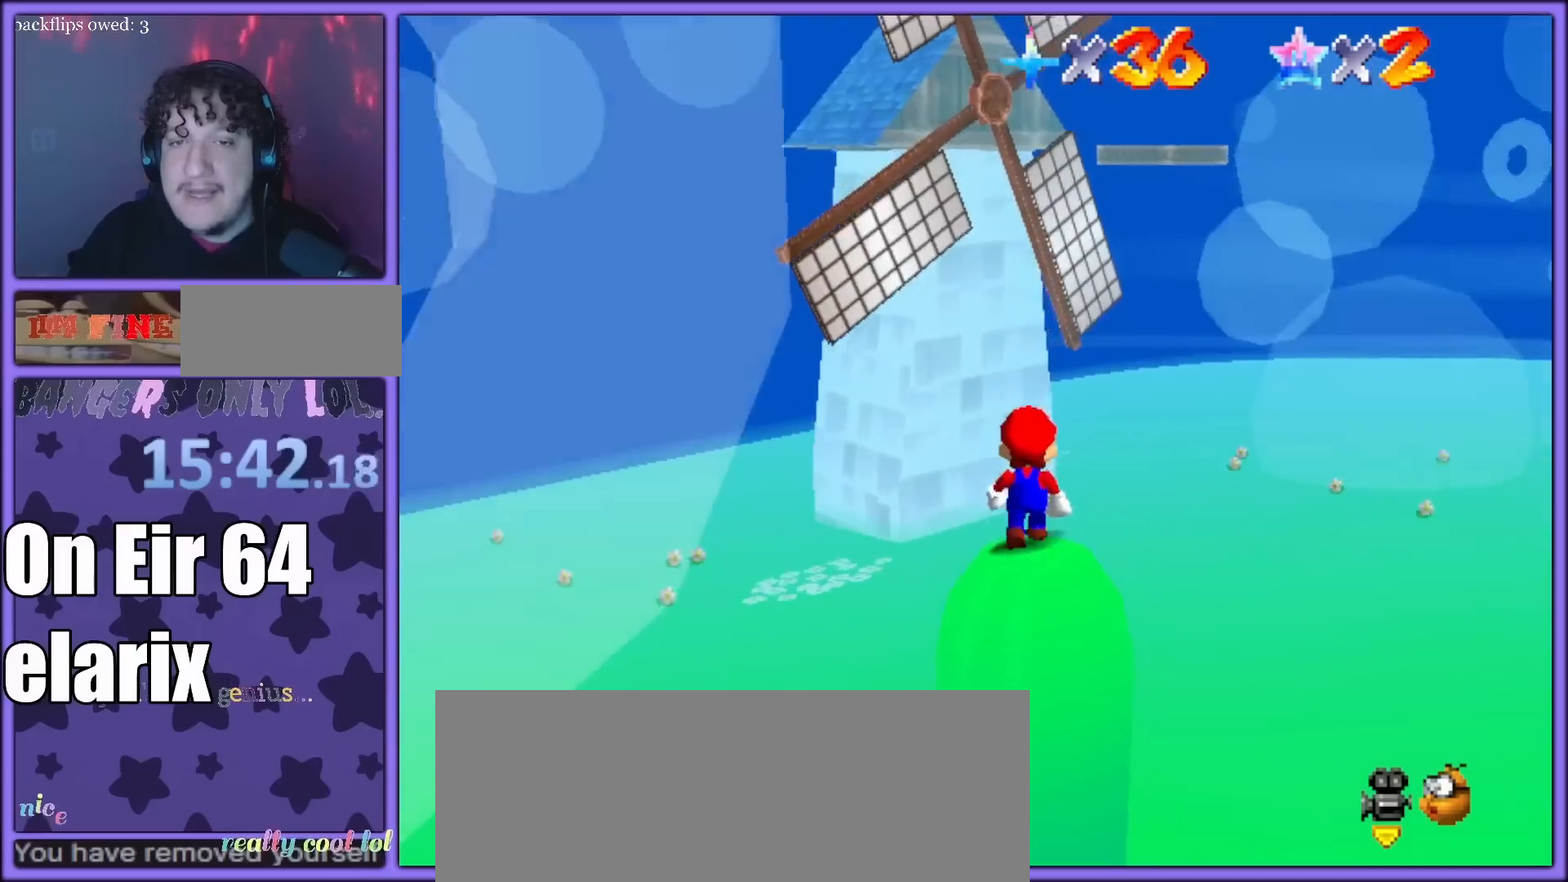
{"buttons": [], "left_stick": "center", "button_events": []}
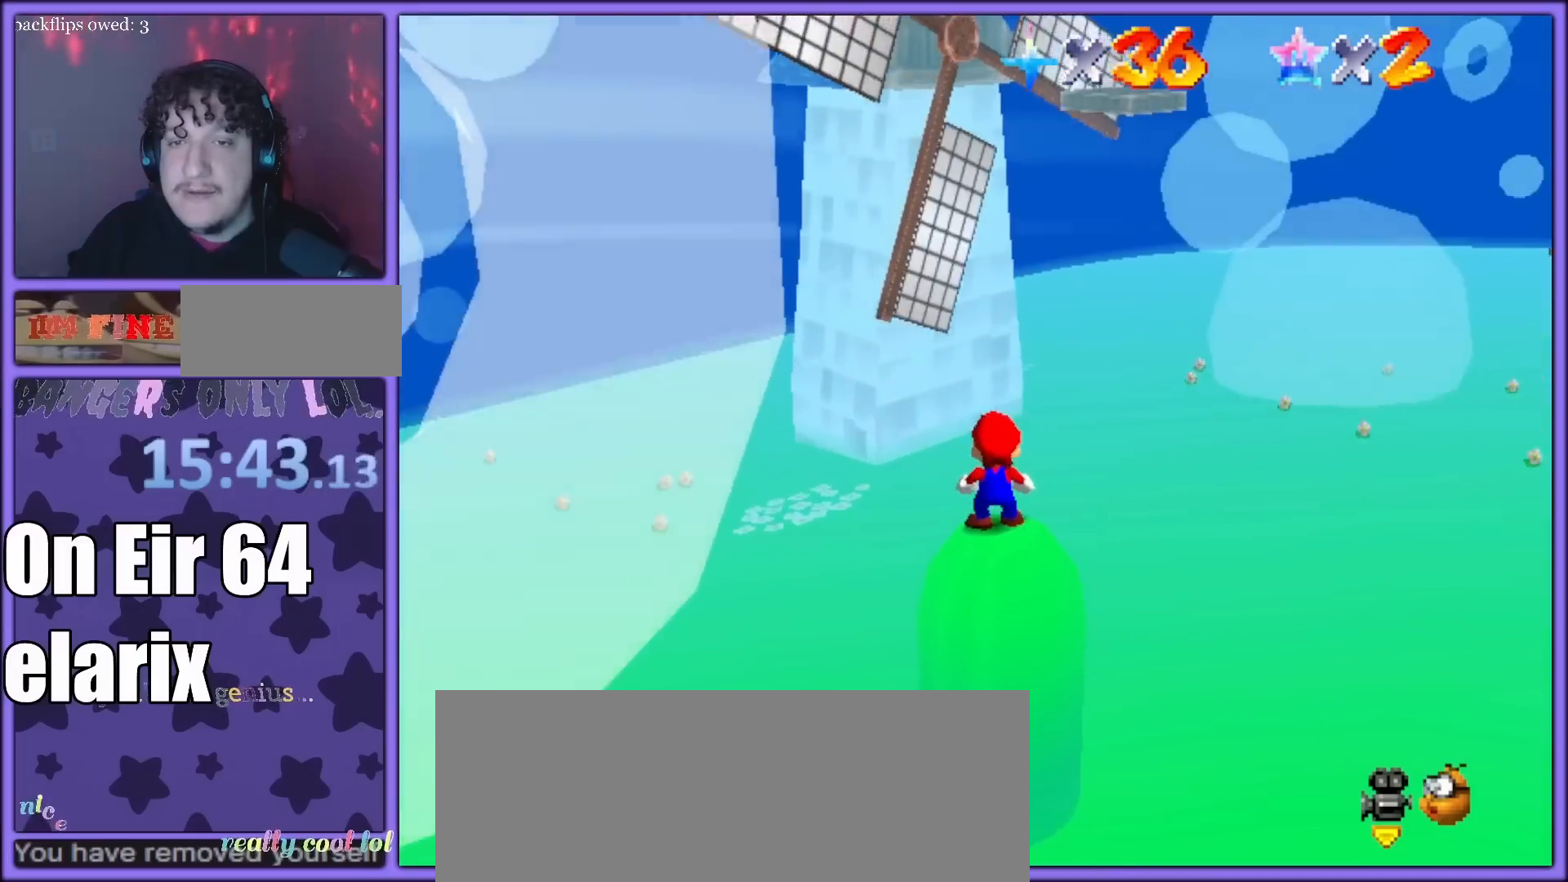
{"buttons": [], "left_stick": "center", "button_events": []}
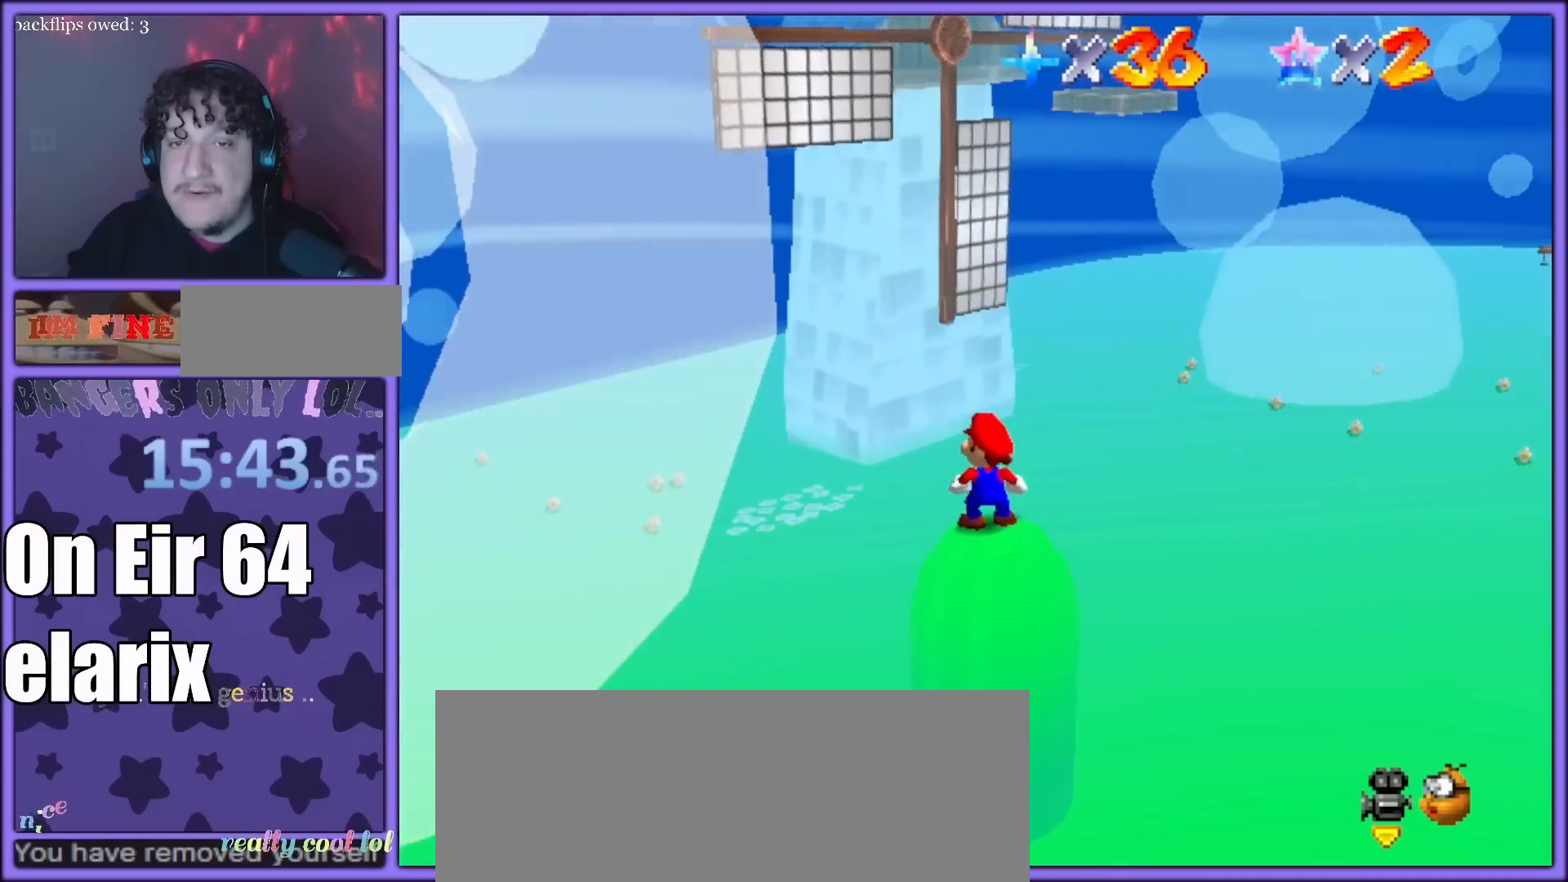
{"buttons": ["A"], "left_stick": "up-right", "button_events": [[400, "A", "down"]]}
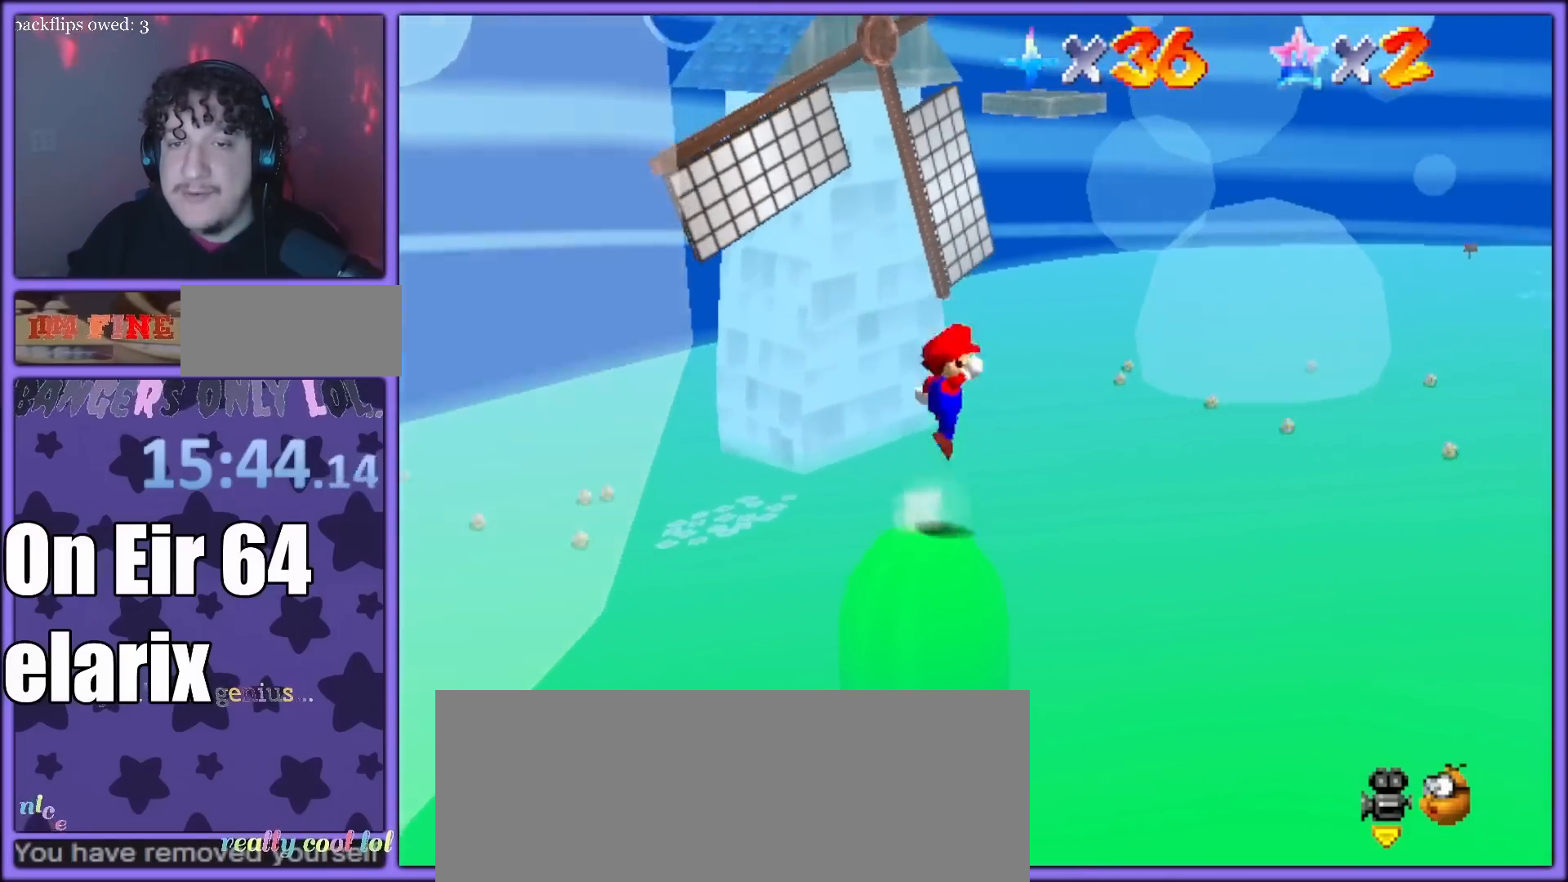
{"buttons": [], "left_stick": "up-right", "button_events": [[350, "A", "up"]]}
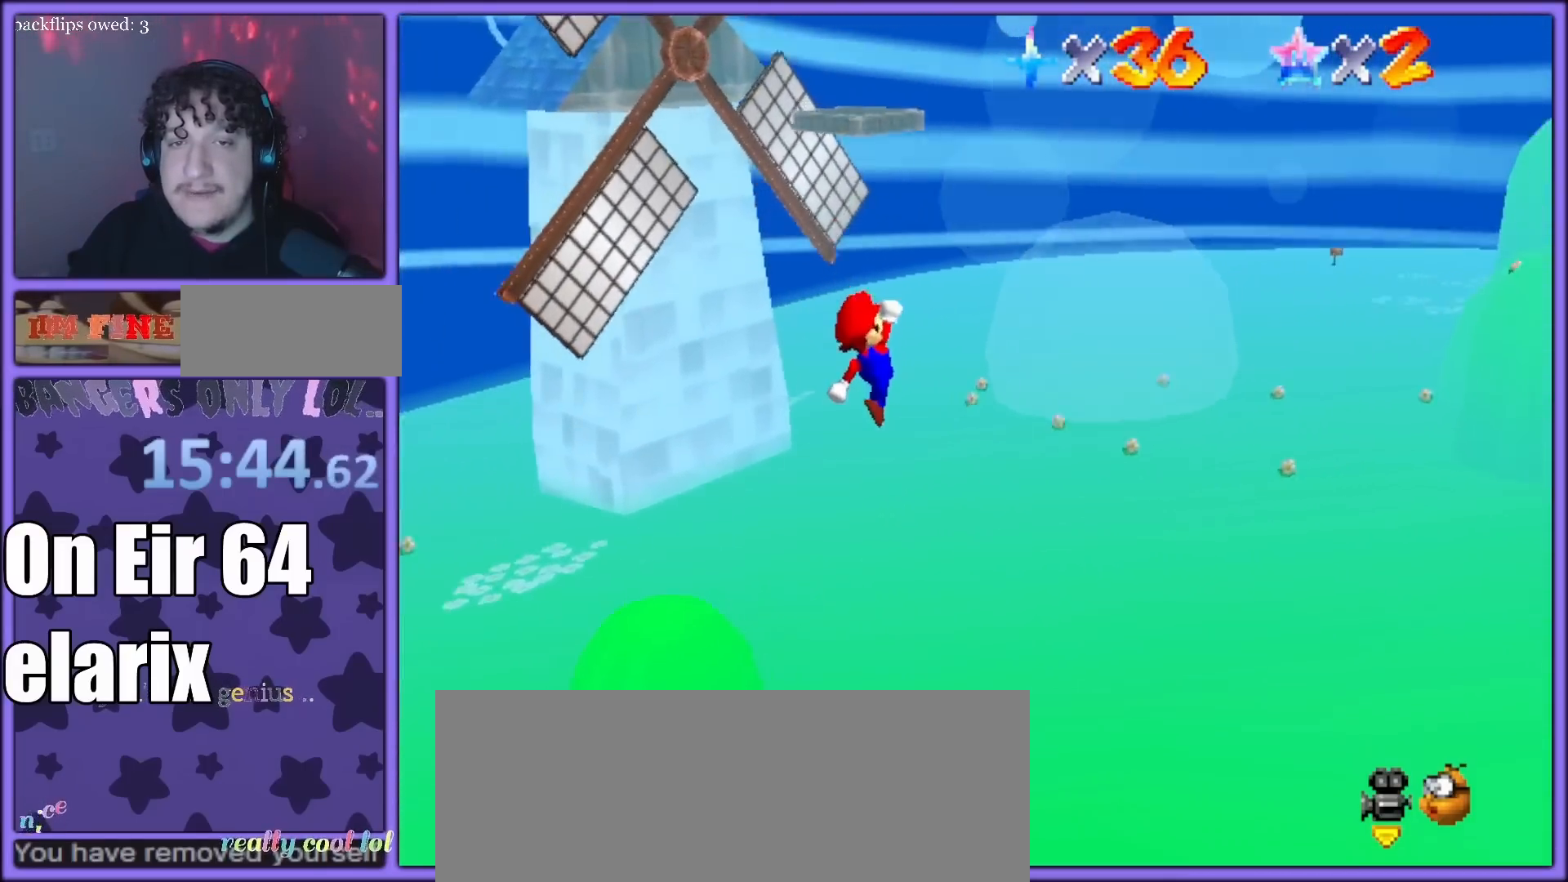
{"buttons": [], "left_stick": "right", "button_events": [[150, "C_RIGHT", "down"], [317, "C_RIGHT", "up"]]}
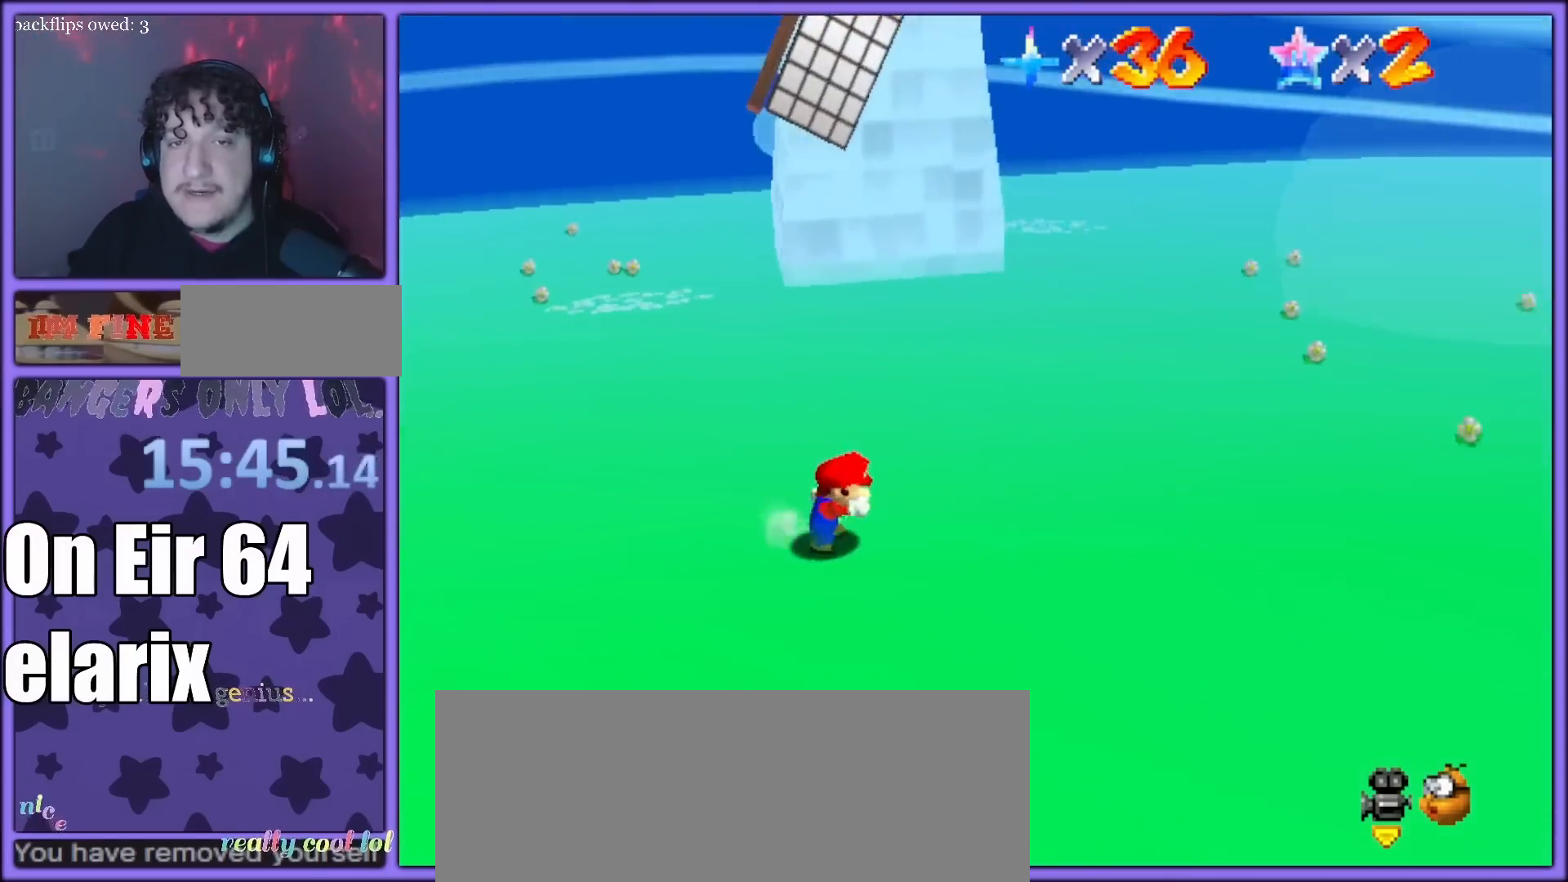
{"buttons": [], "left_stick": "up-left", "button_events": [[100, "C_LEFT", "down"], [217, "C_LEFT", "up"]]}
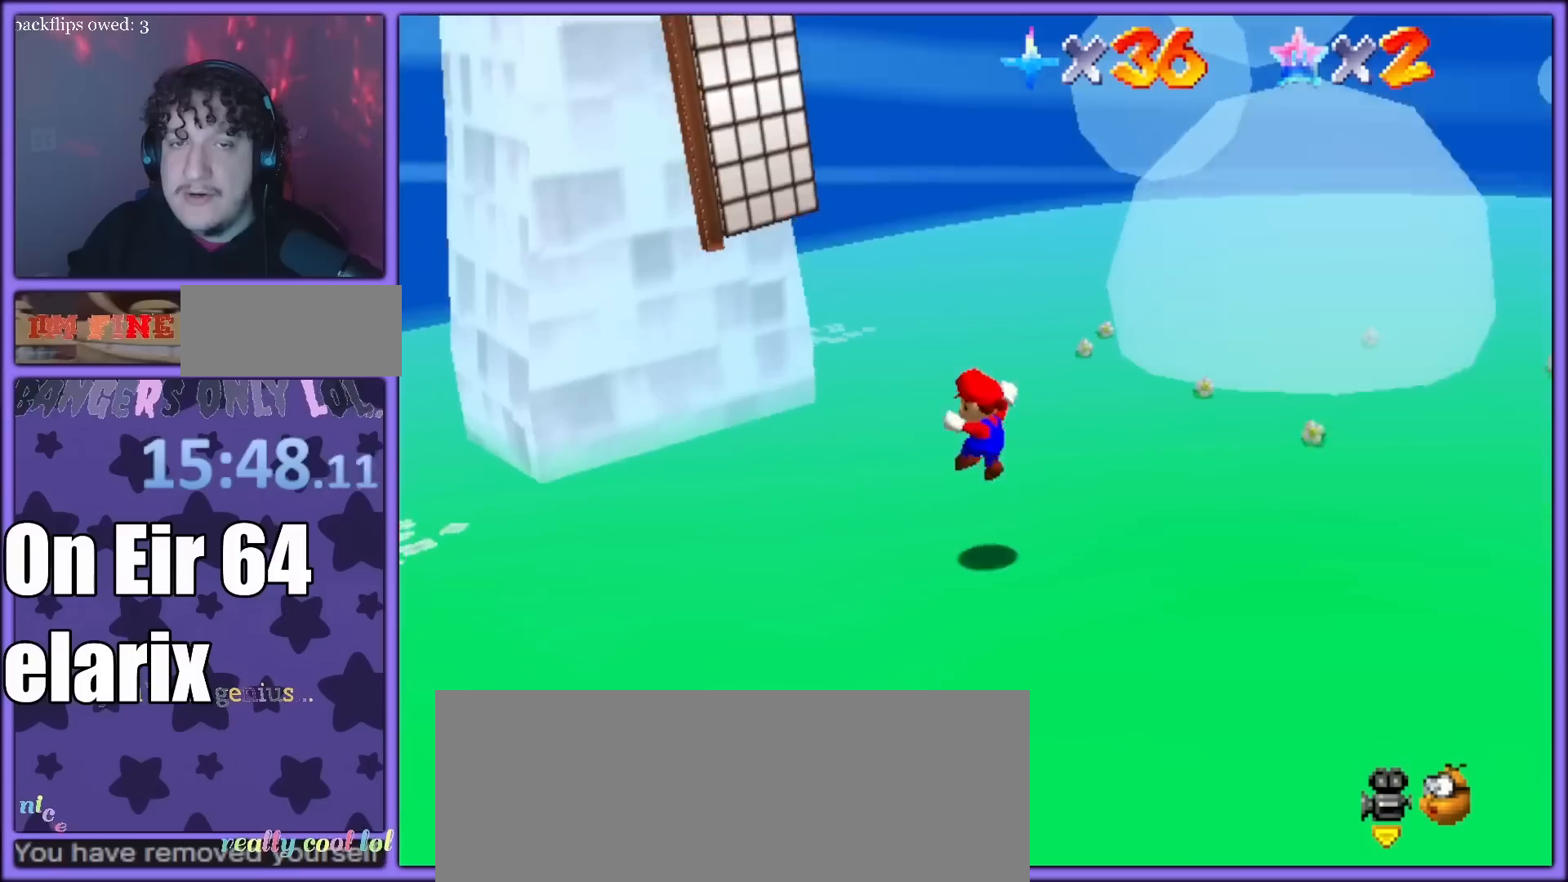
{"buttons": [], "left_stick": "up-left", "button_events": [[150, "A", "down"], [317, "A", "up"]]}
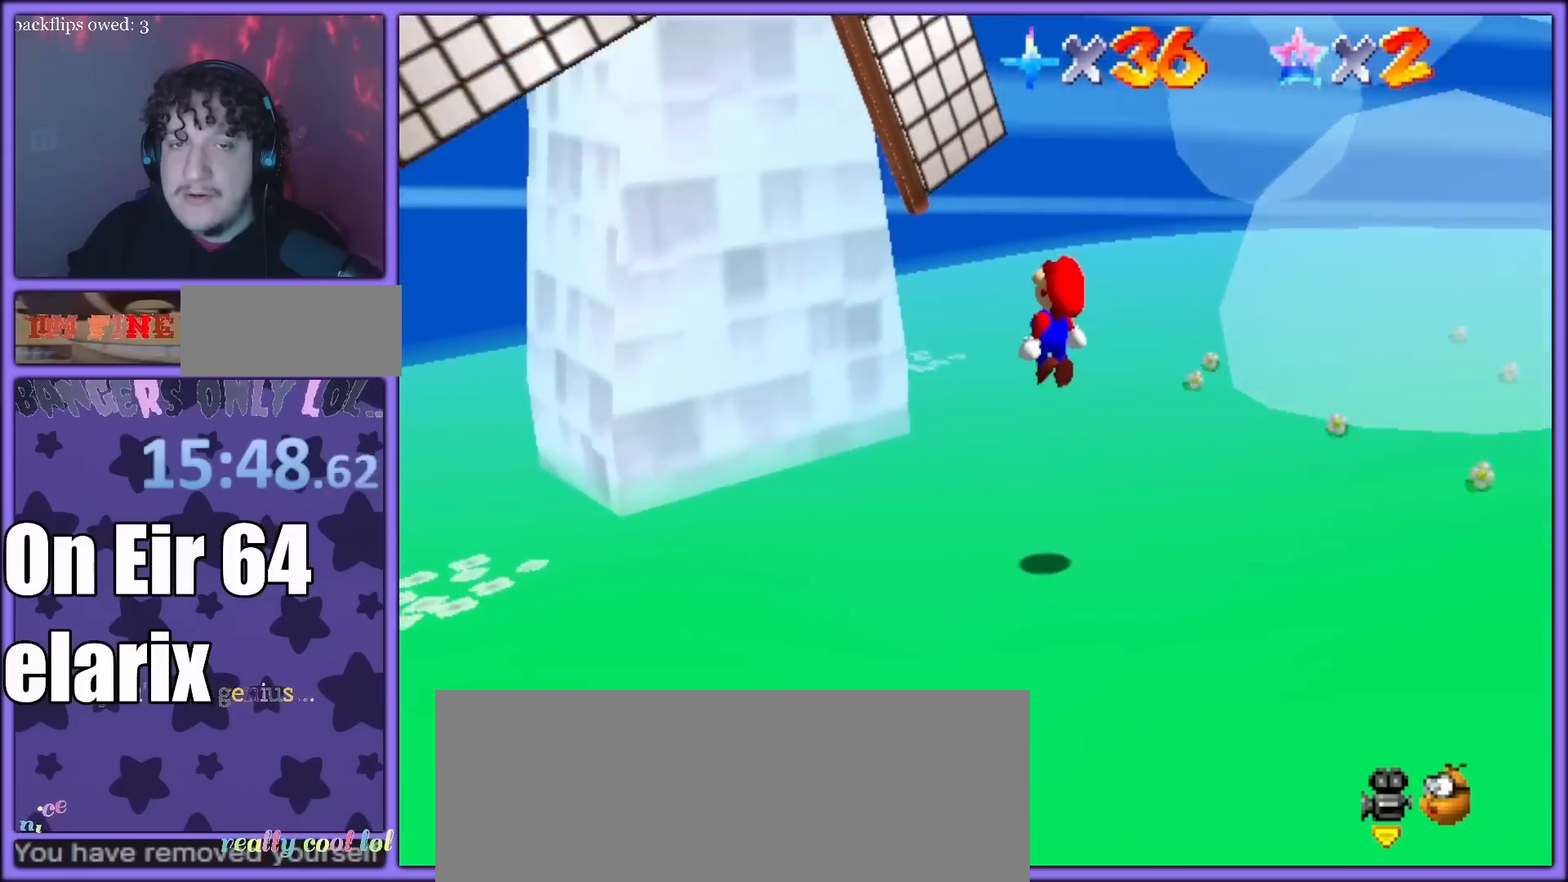
{"buttons": ["A"], "left_stick": "left", "button_events": [[33, "C_LEFT", "down"], [200, "C_LEFT", "up"], [433, "A", "down"]]}
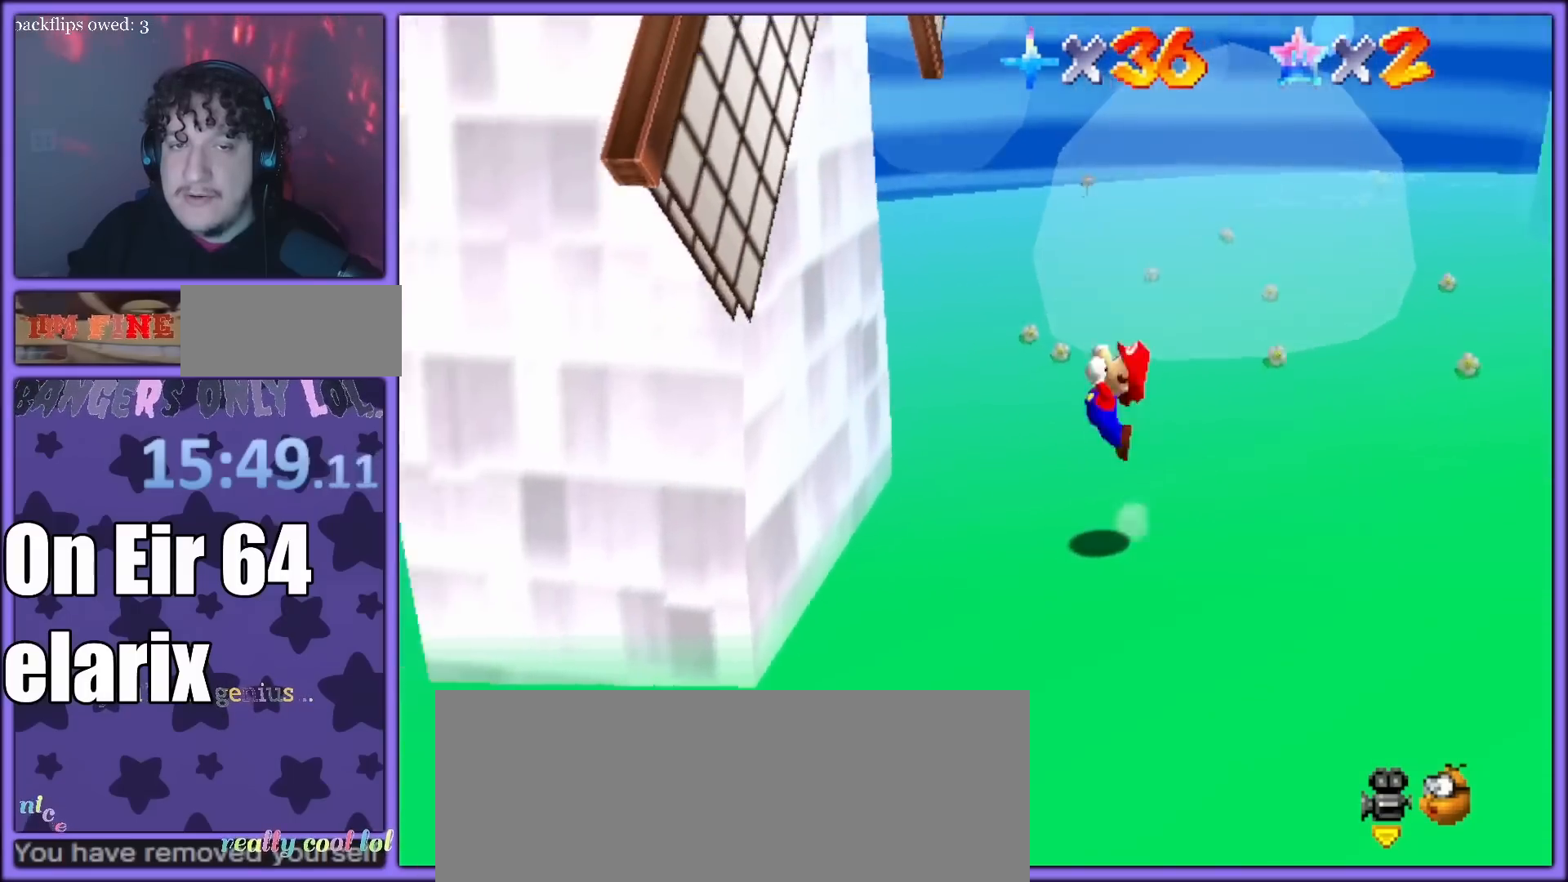
{"buttons": [], "left_stick": "down-right", "button_events": [[383, "A", "up"]]}
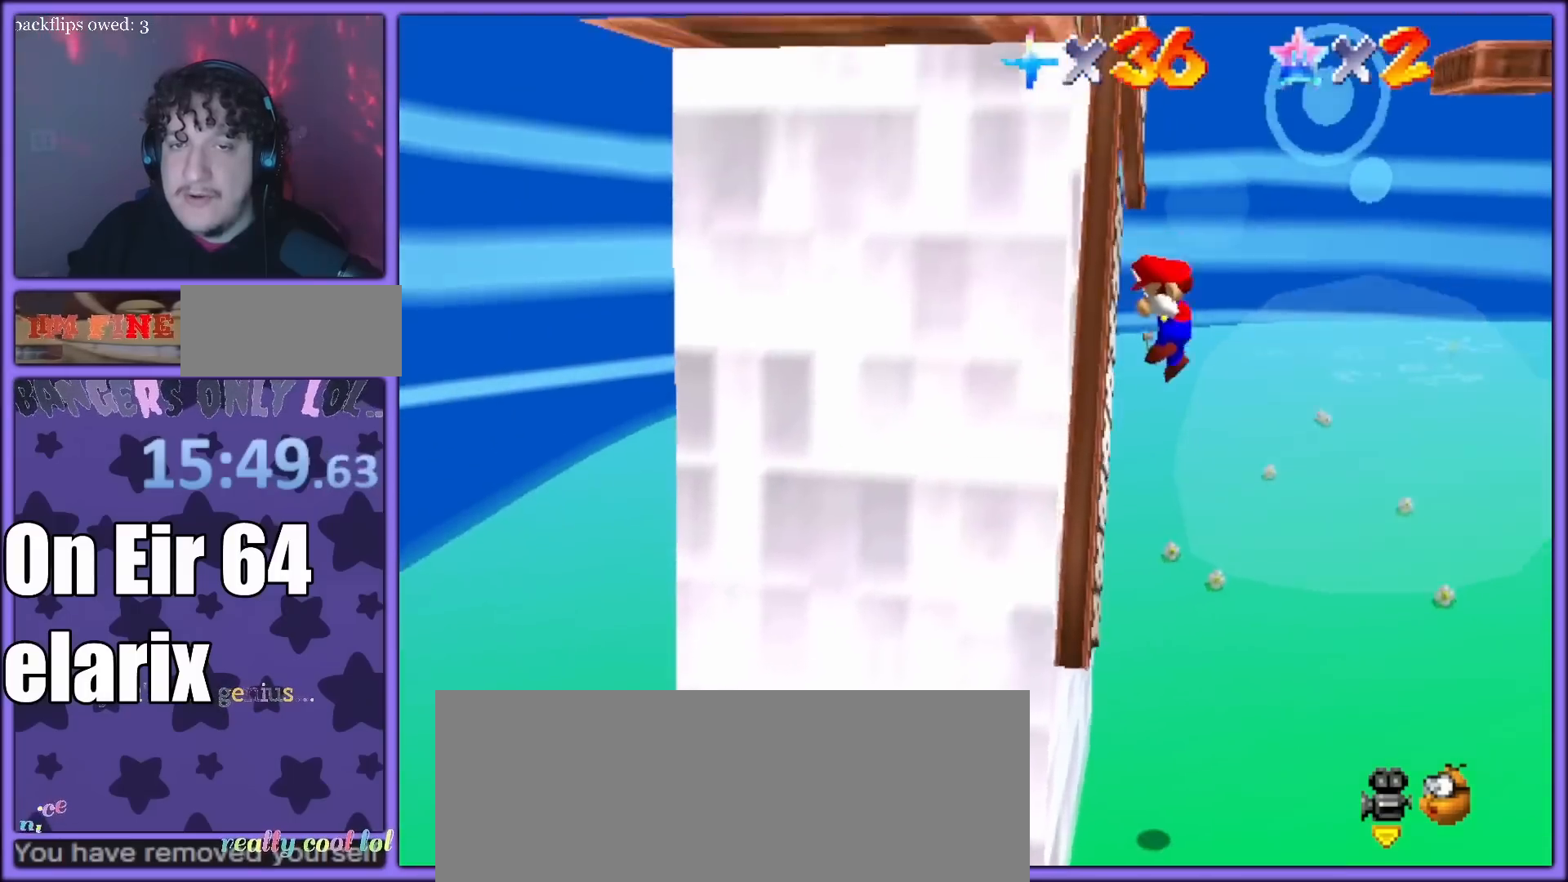
{"buttons": [], "left_stick": "left", "button_events": [[33, "A", "down"], [300, "A", "up"]]}
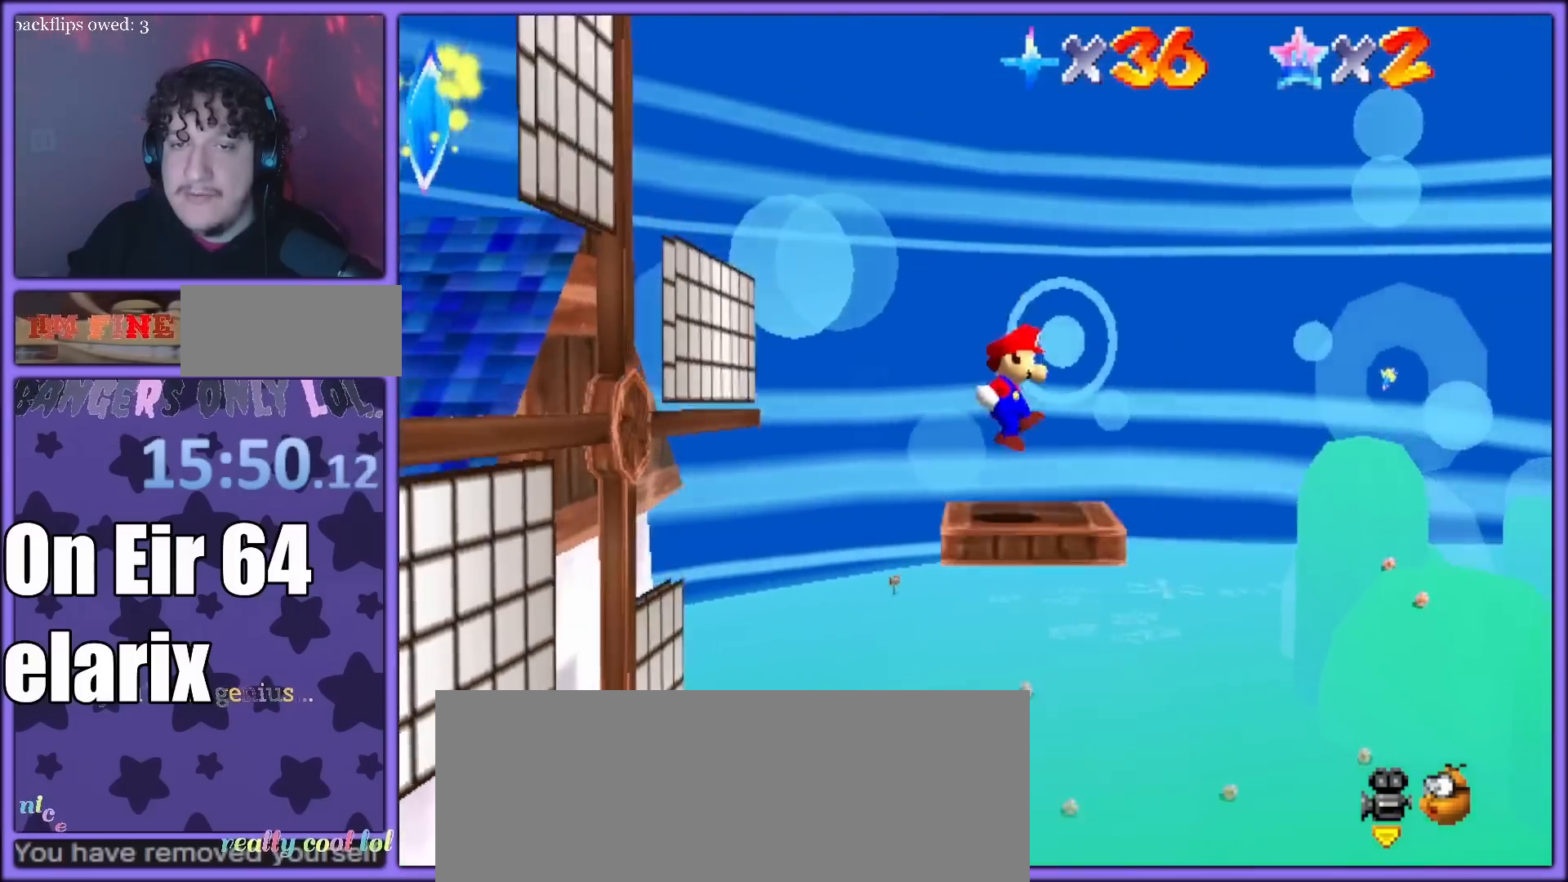
{"buttons": [], "left_stick": "center", "button_events": [[50, "C_DOWN", "down"], [50, "C_RIGHT", "down"], [150, "C_DOWN", "up"], [183, "C_RIGHT", "up"], [250, "C_RIGHT", "down"], [267, "C_DOWN", "down"], [383, "C_DOWN", "up"], [383, "C_RIGHT", "up"]]}
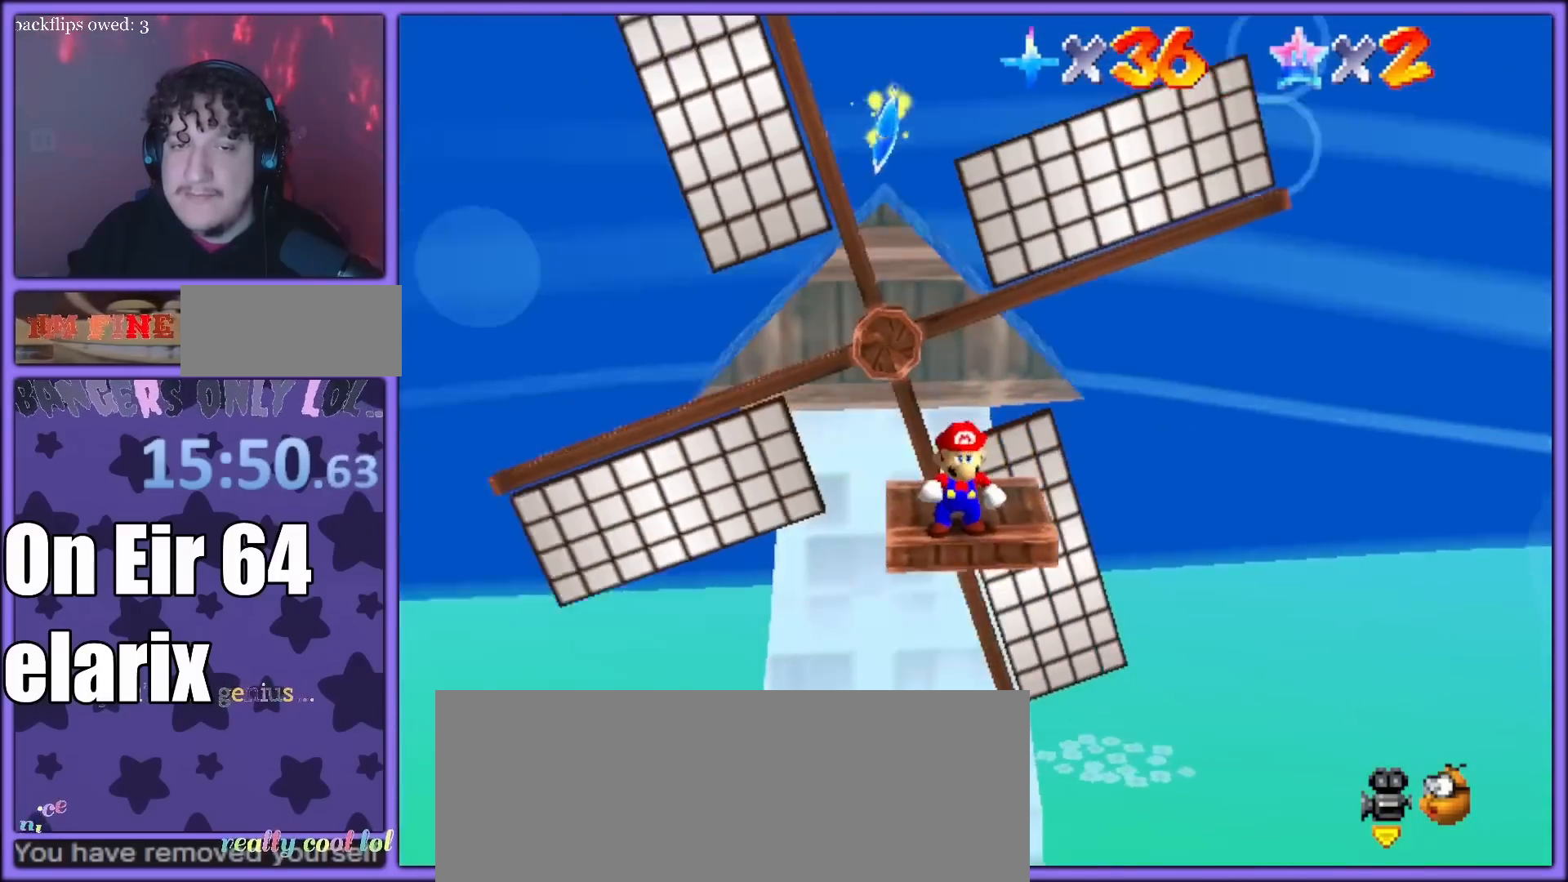
{"buttons": [], "left_stick": "center", "button_events": []}
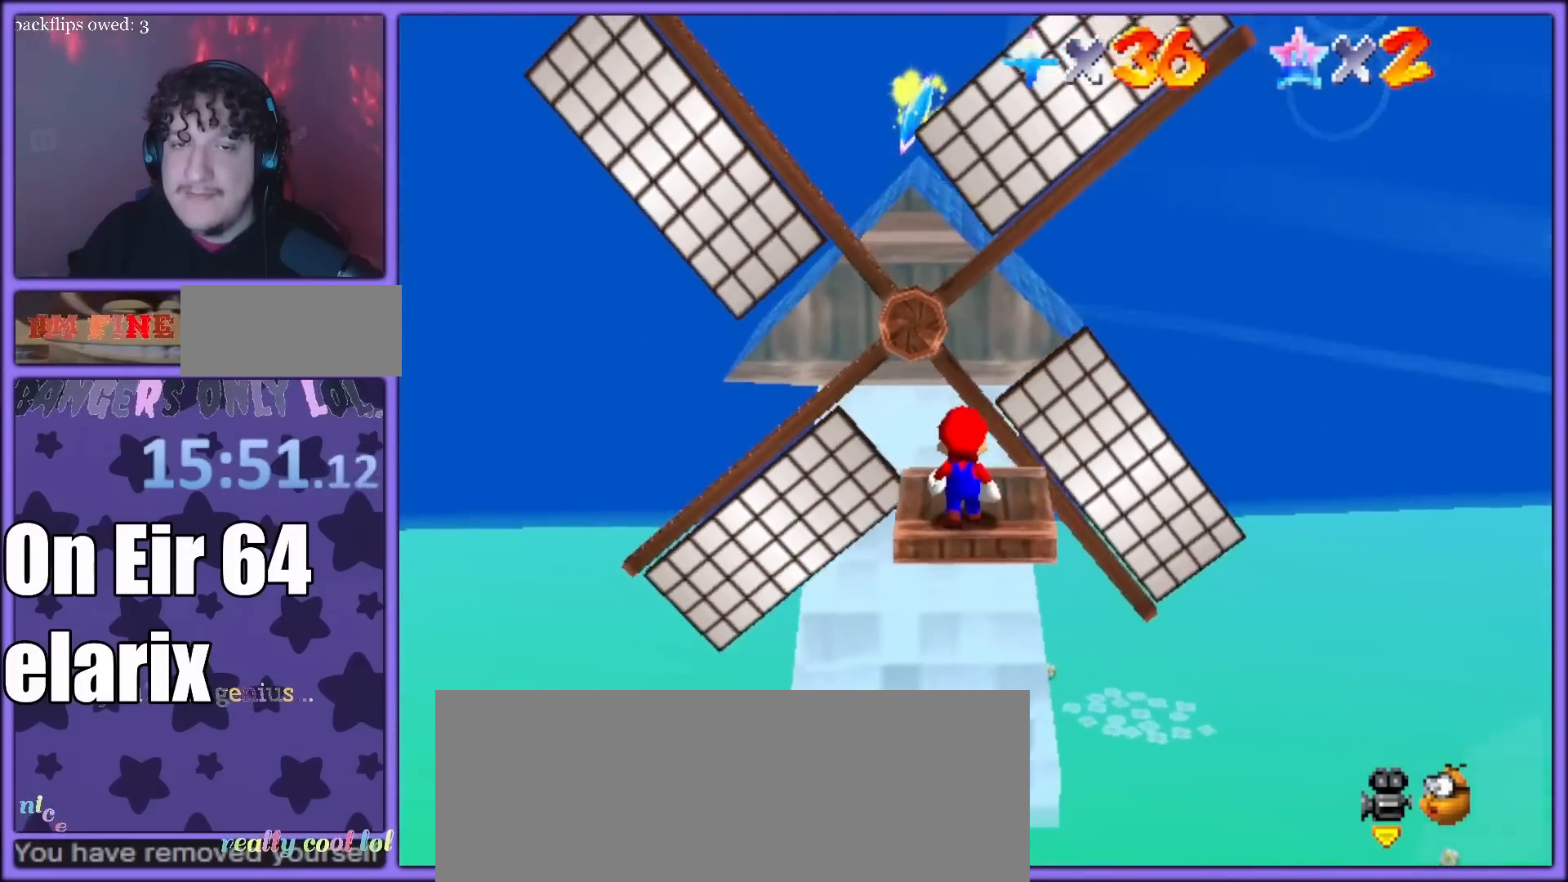
{"buttons": [], "left_stick": "up-left", "button_events": [[300, "A", "down"], [367, "A", "up"]]}
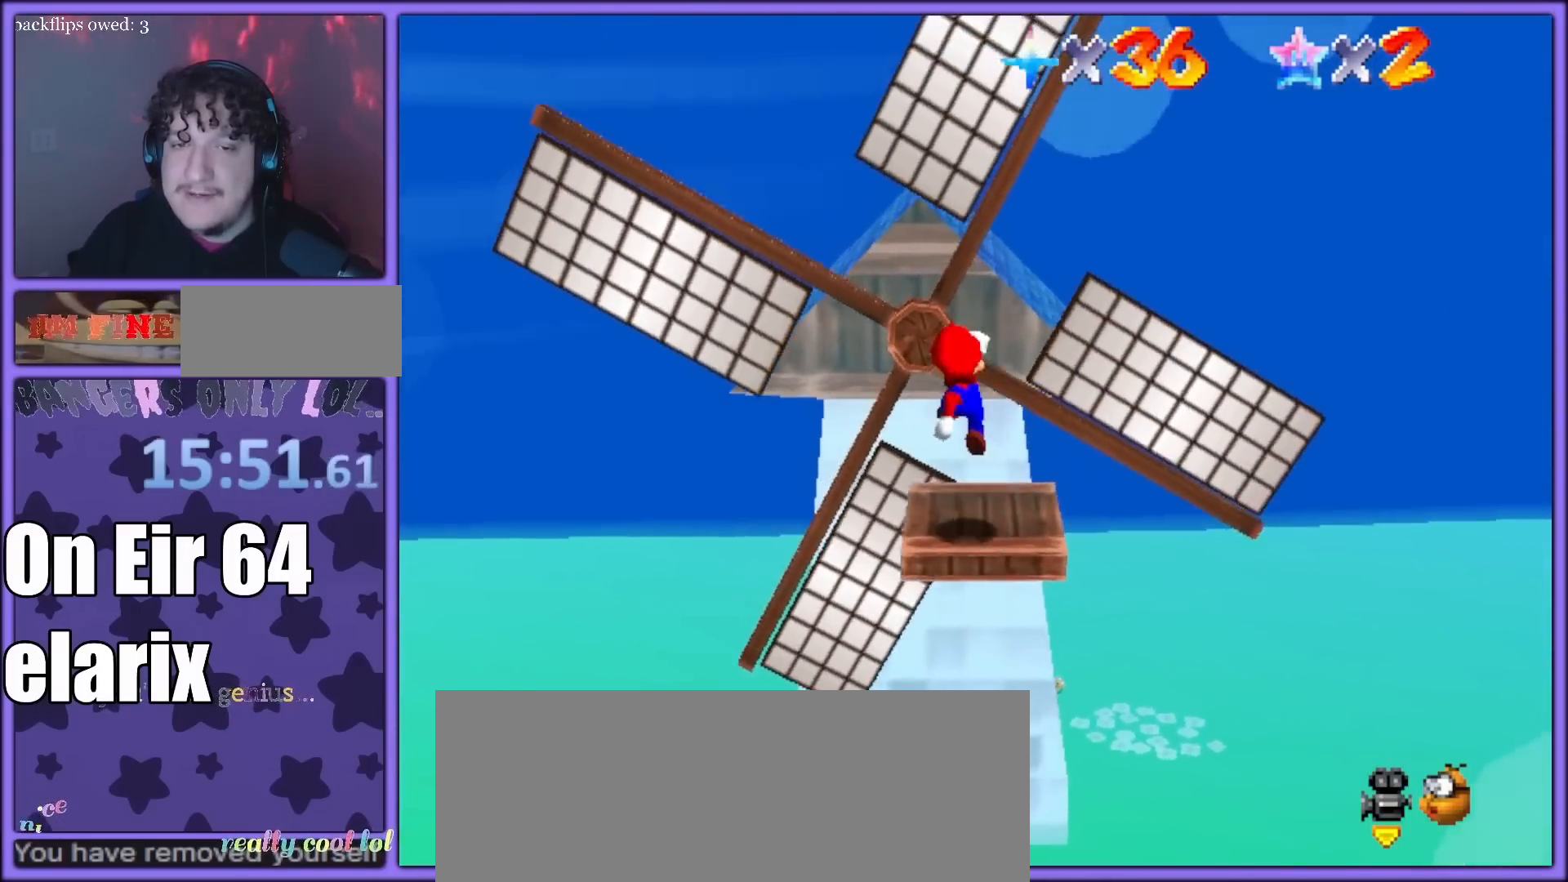
{"buttons": ["A"], "left_stick": "up", "button_events": [[333, "A", "down"]]}
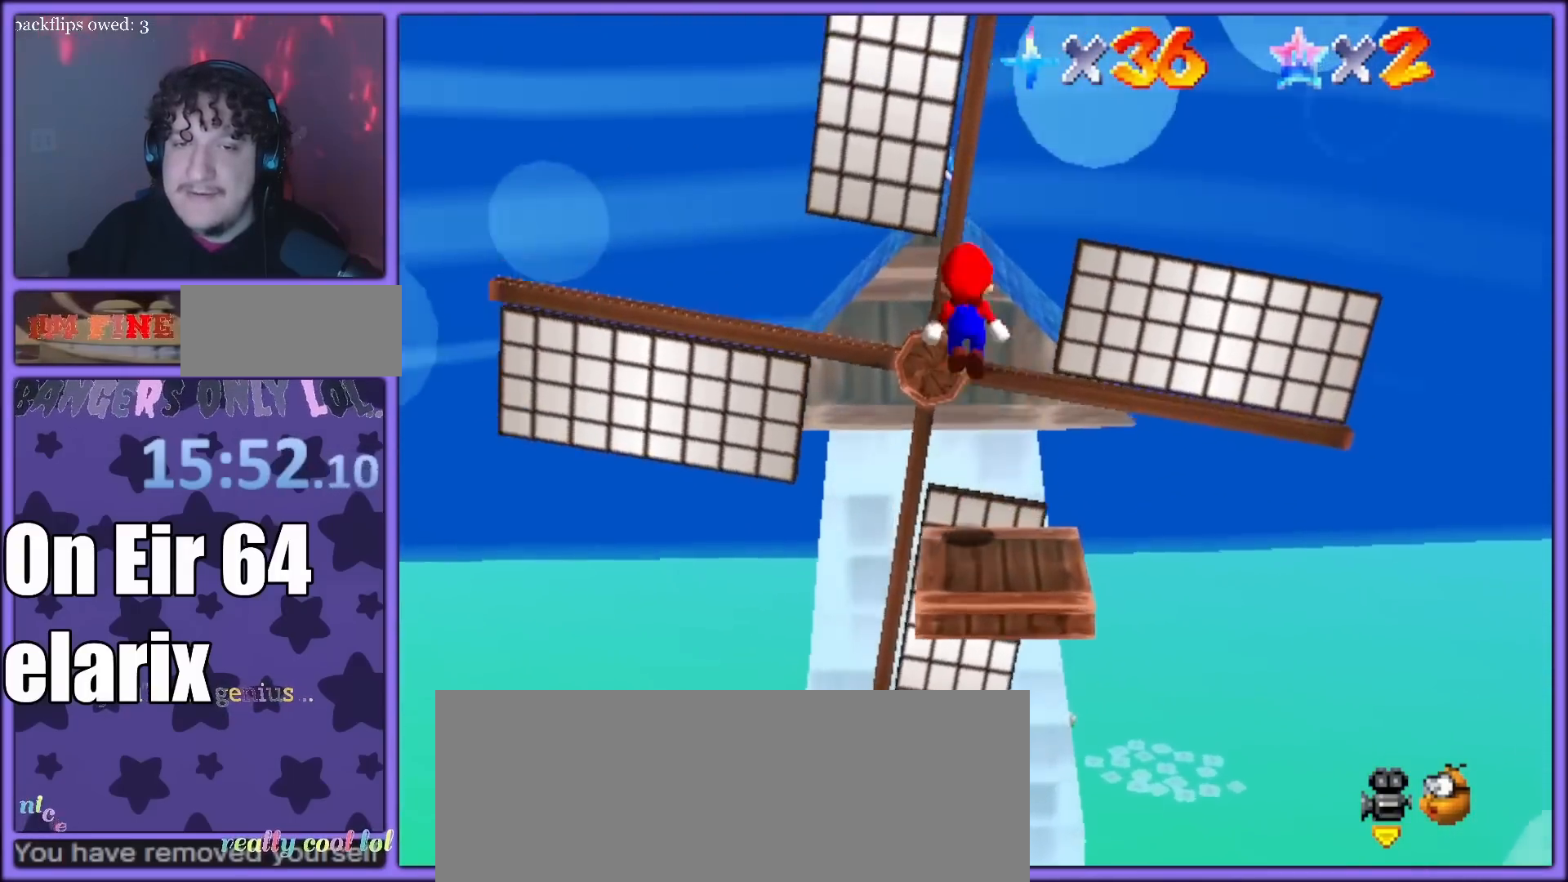
{"buttons": ["A", "B"], "left_stick": "up-left", "button_events": [[467, "B", "down"]]}
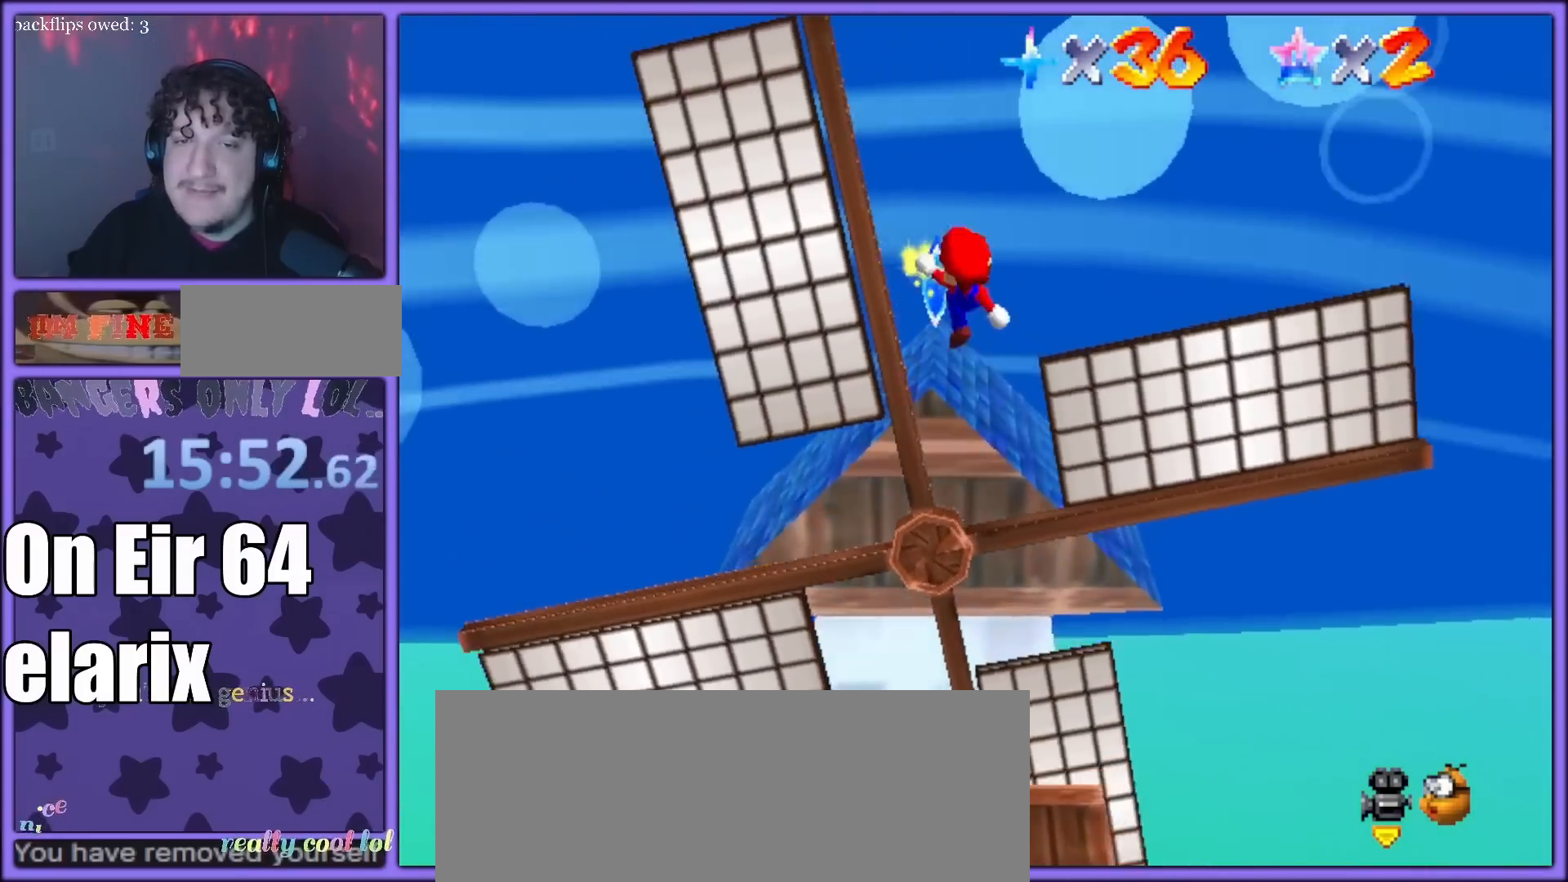
{"buttons": ["C_LEFT"], "left_stick": "center", "button_events": [[33, "A", "up"], [67, "B", "up"], [200, "C_LEFT", "down"], [317, "C_LEFT", "up"], [400, "C_LEFT", "down"]]}